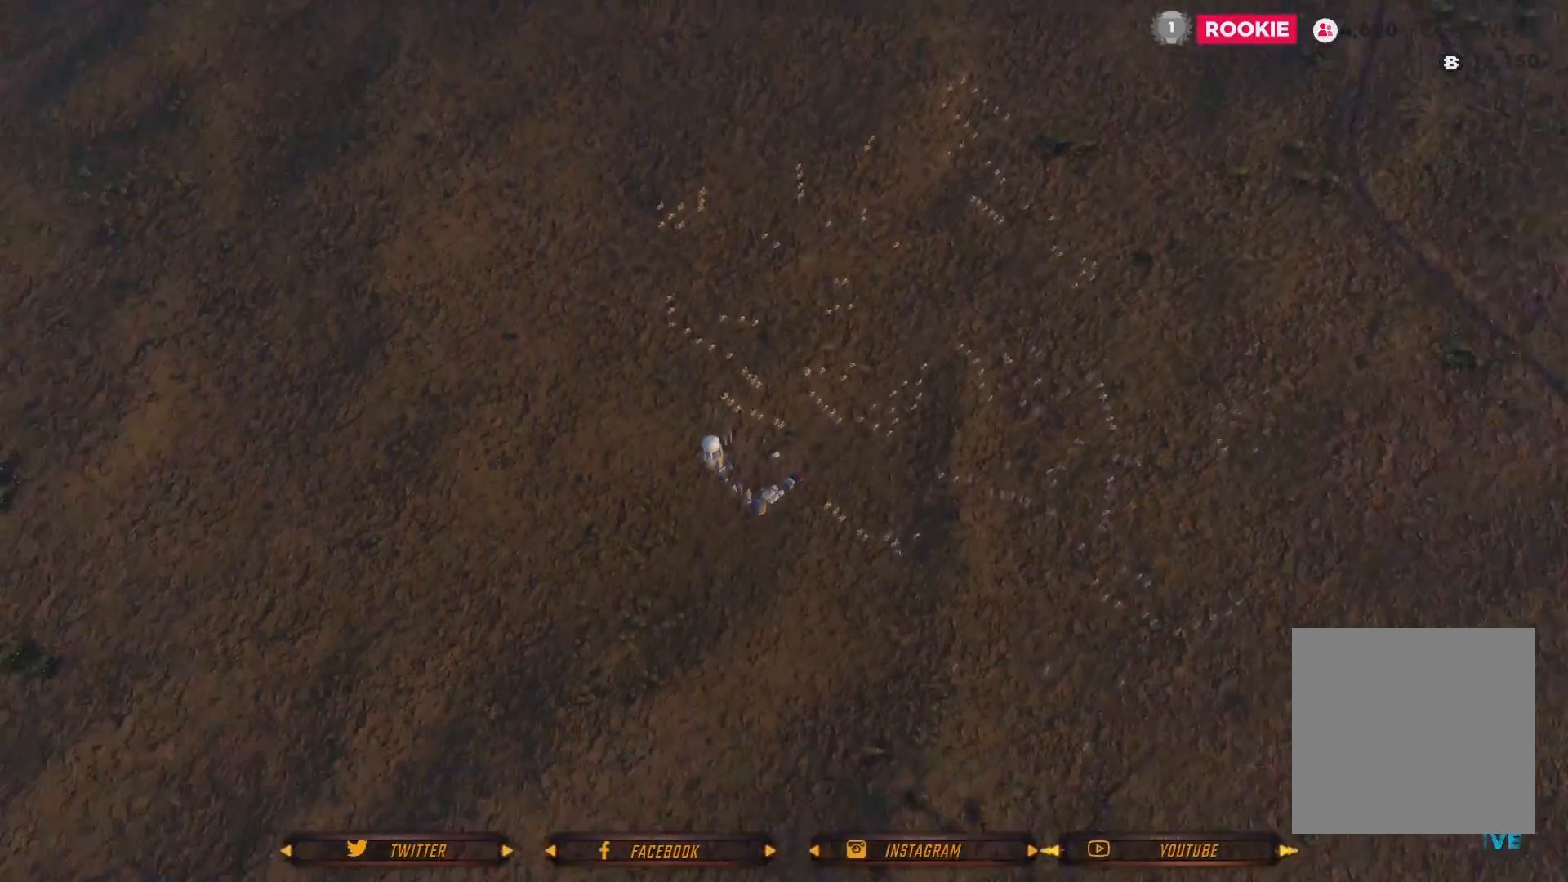
Gameplay with a controller (Xbox layout); each line is a JSON object with the inputs held at the frame after it. "events" lists button and stick changes between this image and that frame as [ms after this image, input, new state], when the widget could be followed in between.
{"buttons": [], "left_stick": "center", "right_stick": "center", "events": [[67, "B", "up"]]}
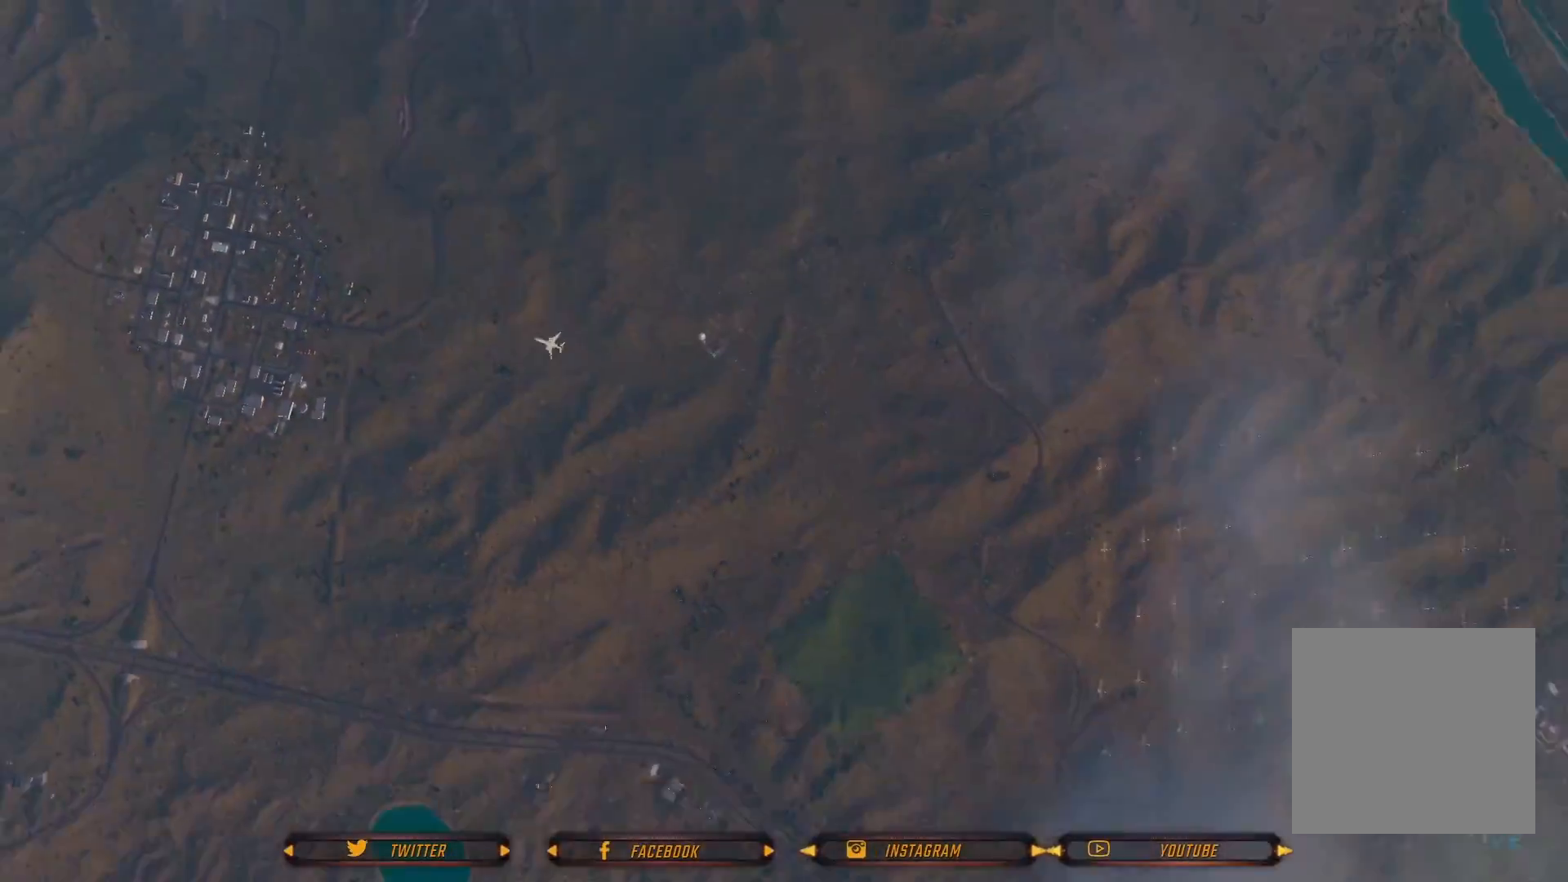
{"buttons": [], "left_stick": "center", "right_stick": "center", "events": []}
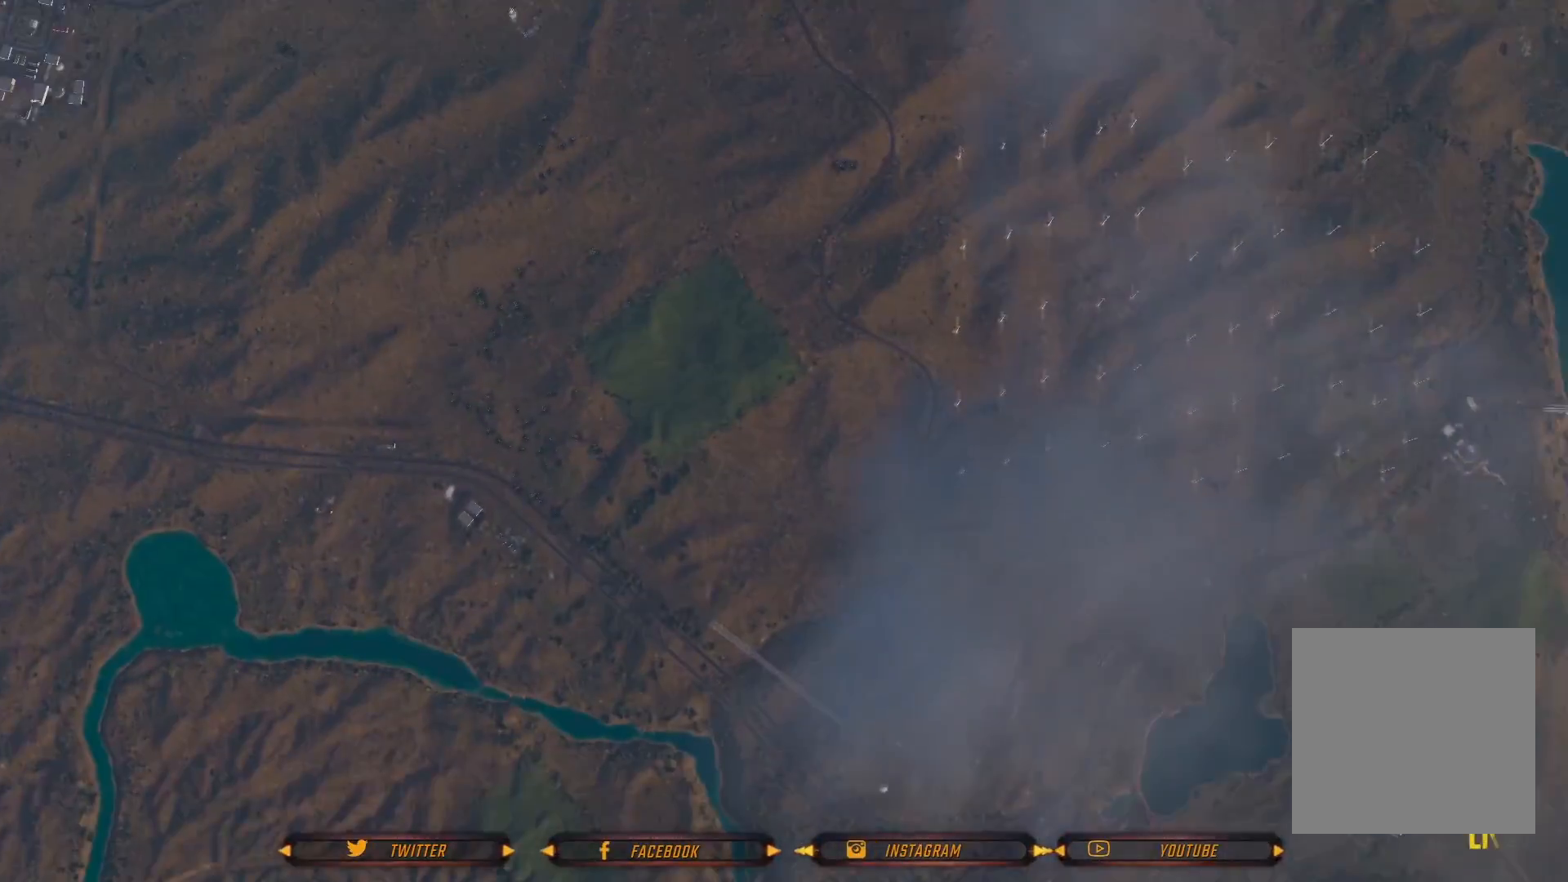
{"buttons": [], "left_stick": "center", "right_stick": "center", "events": [[67, "B", "down"], [200, "B", "up"]]}
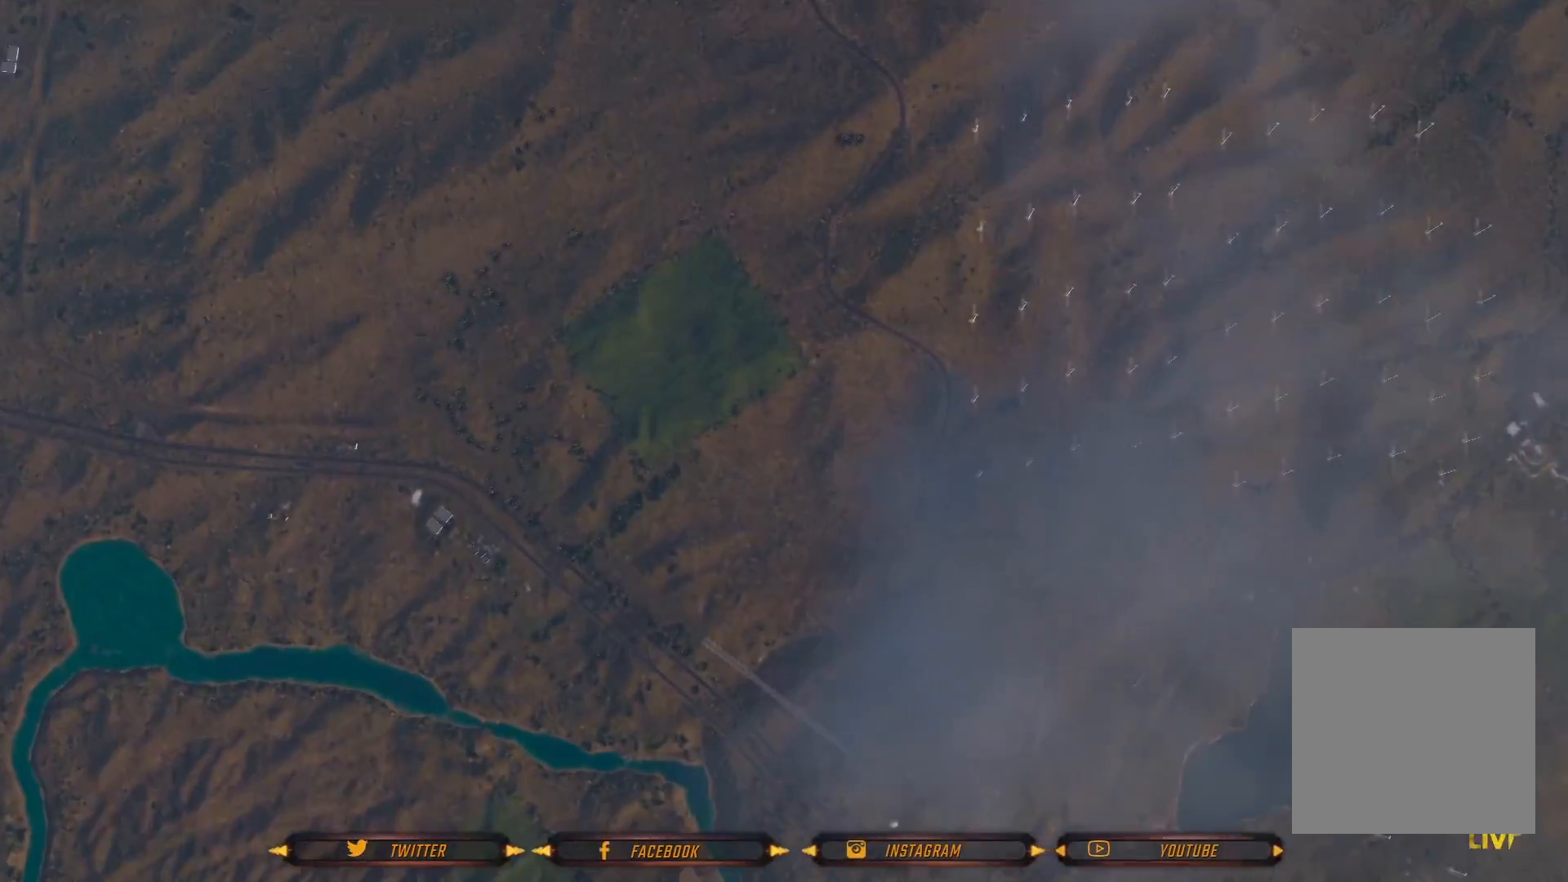
{"buttons": [], "left_stick": "center", "right_stick": "center", "events": []}
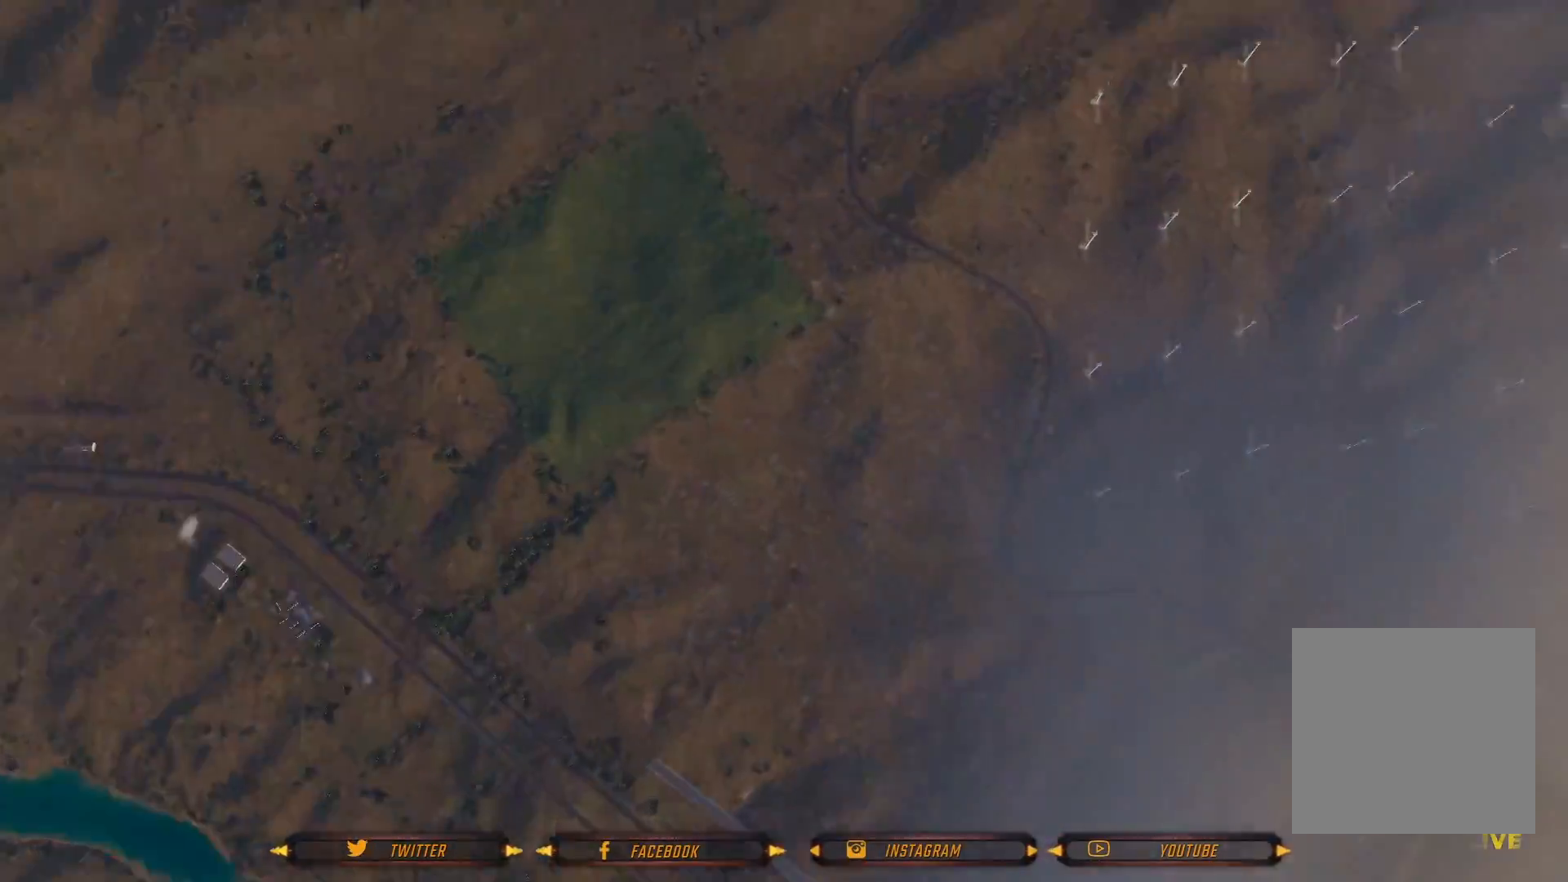
{"buttons": [], "left_stick": "center", "right_stick": "center", "events": []}
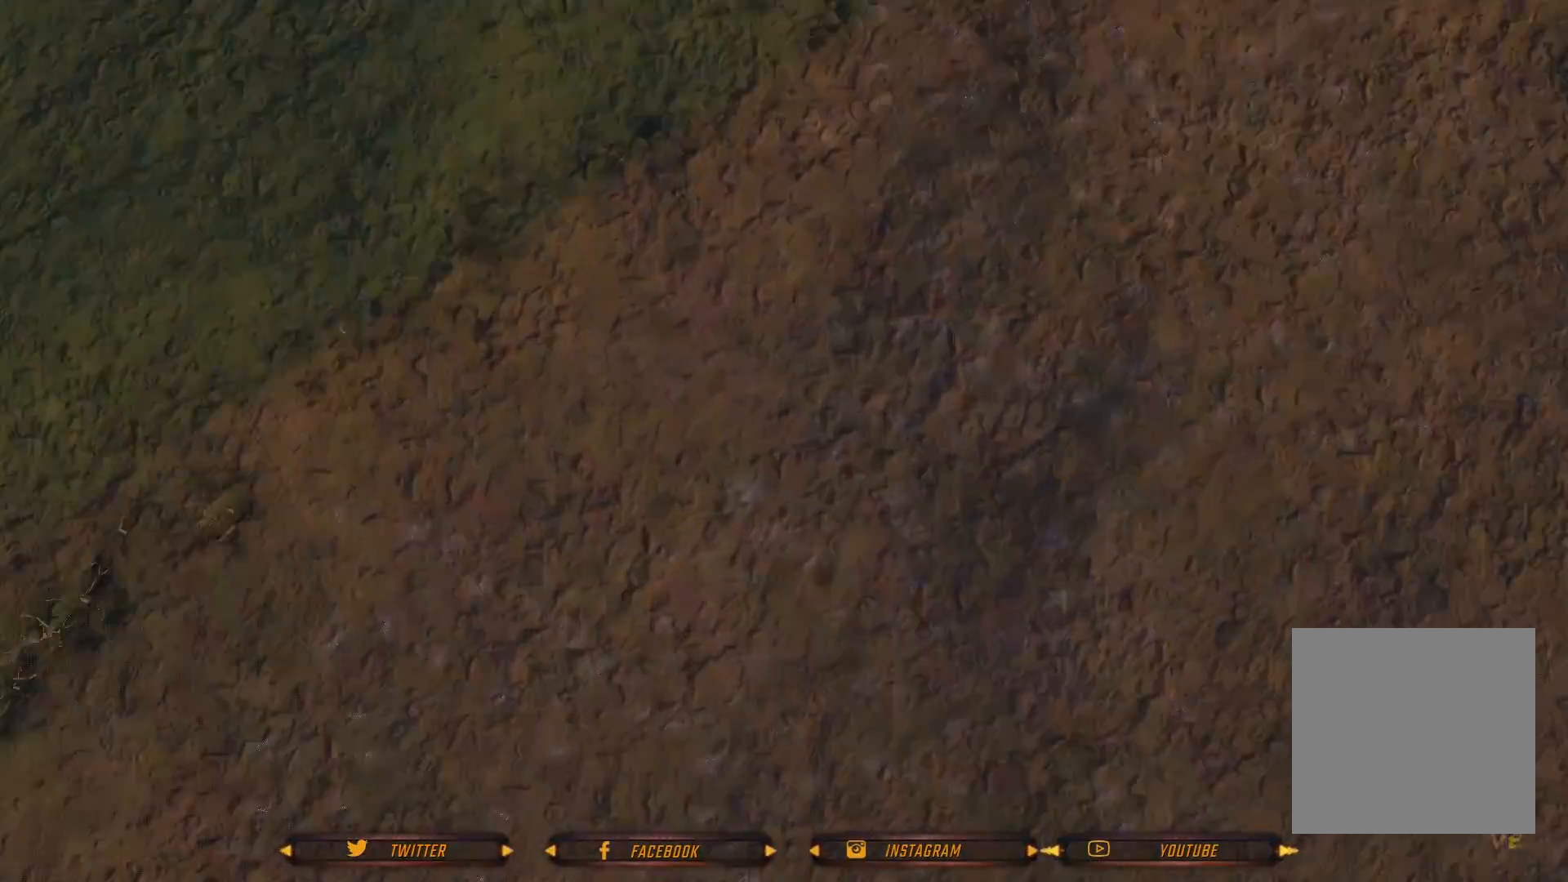
{"buttons": [], "left_stick": "center", "right_stick": "center", "events": []}
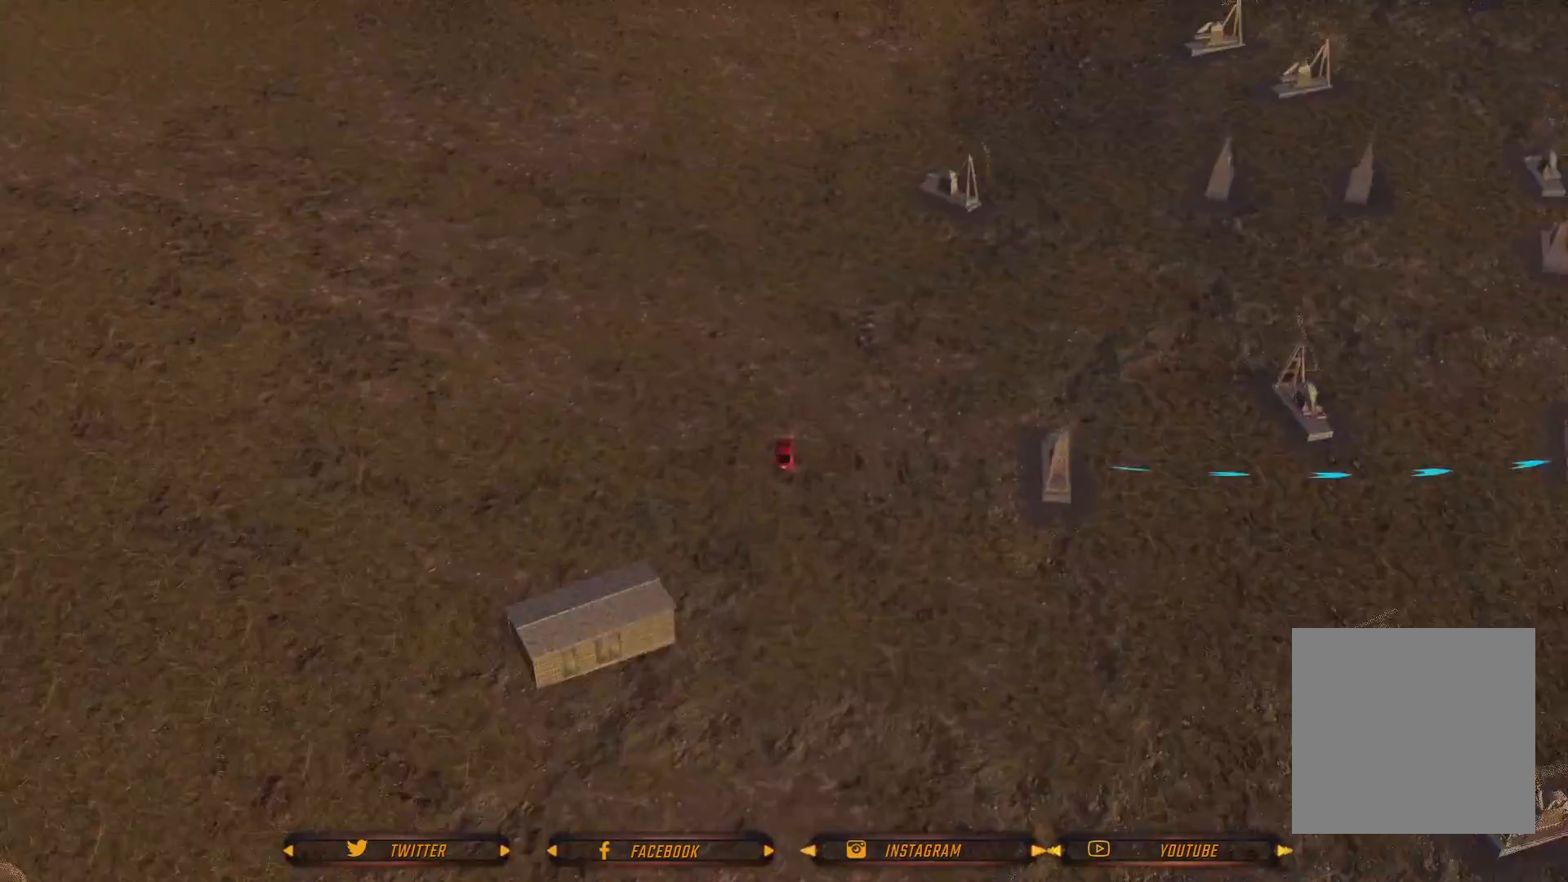
{"buttons": [], "left_stick": "center", "right_stick": "center", "events": []}
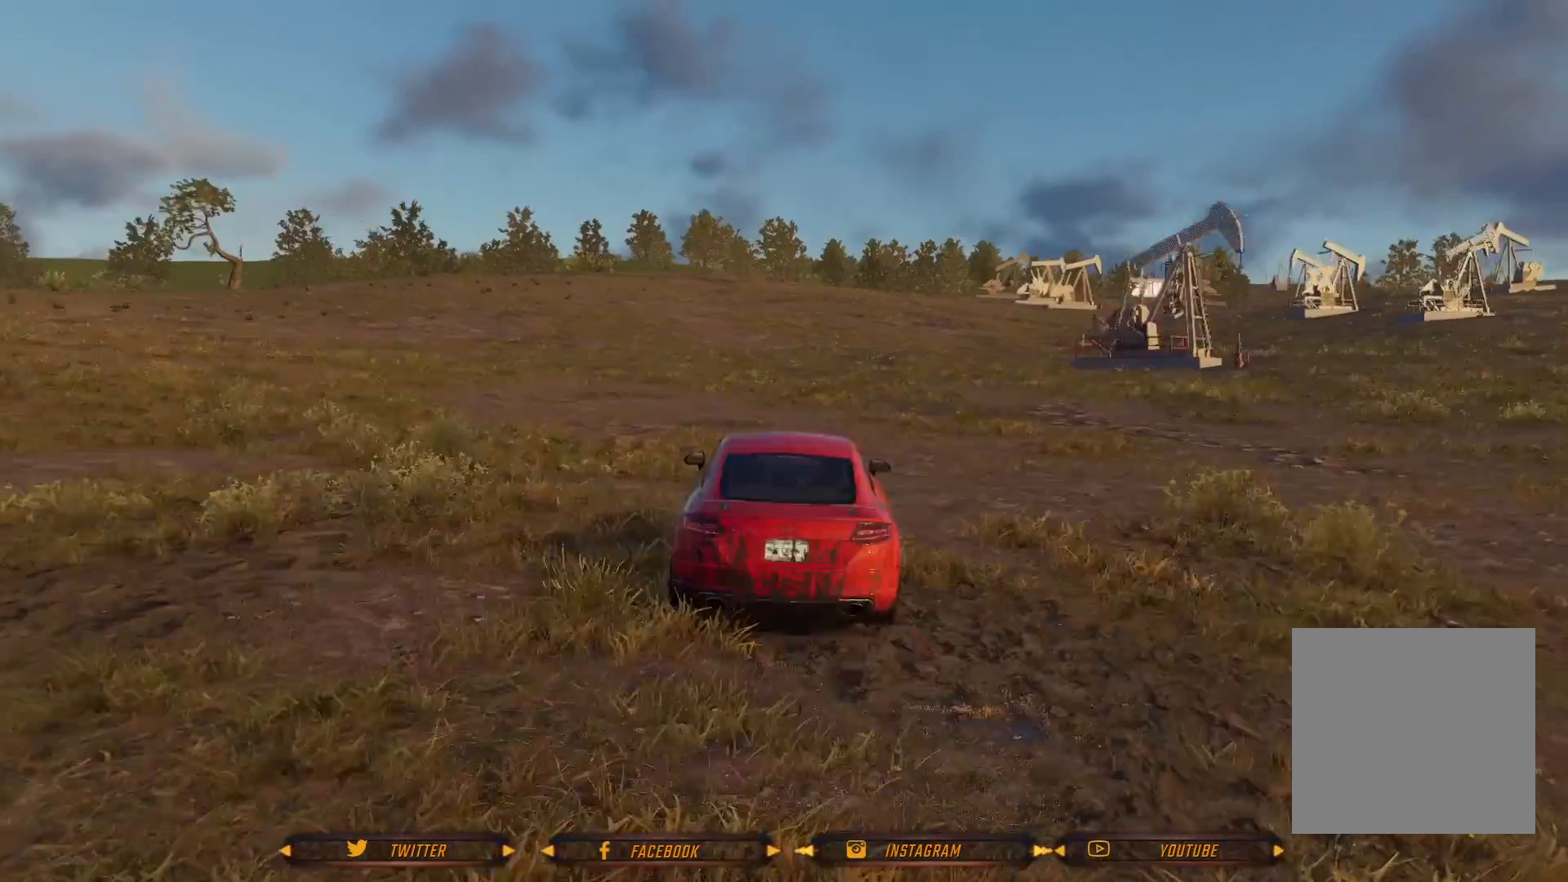
{"buttons": [], "left_stick": "center", "right_stick": "down-right", "events": [[400, "right_stick", "down-right"]]}
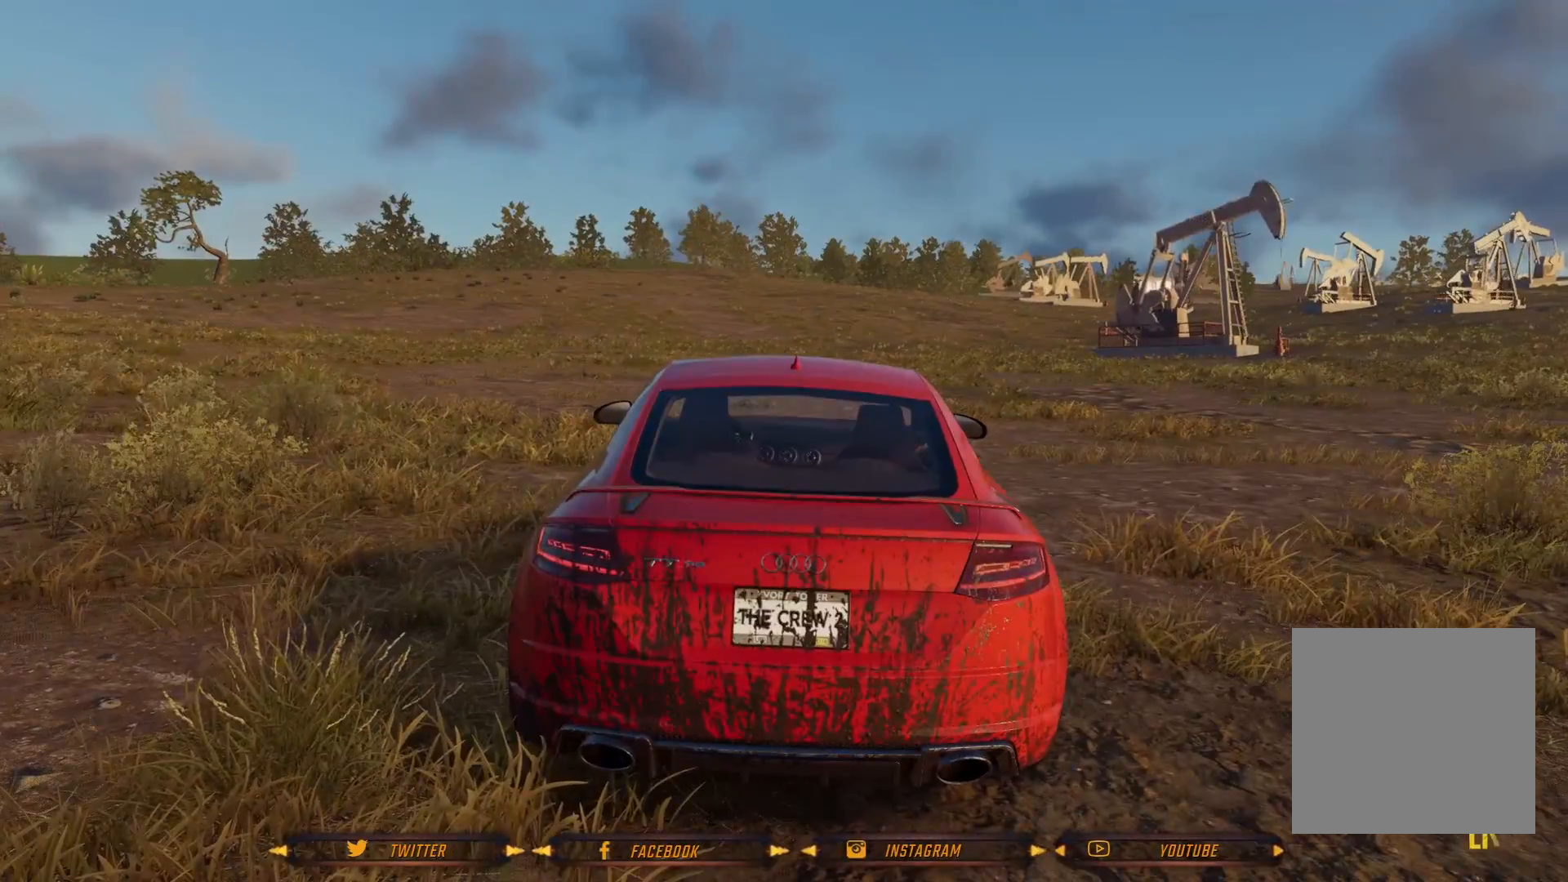
{"buttons": [], "left_stick": "center", "right_stick": "center", "events": [[467, "right_stick", "center"]]}
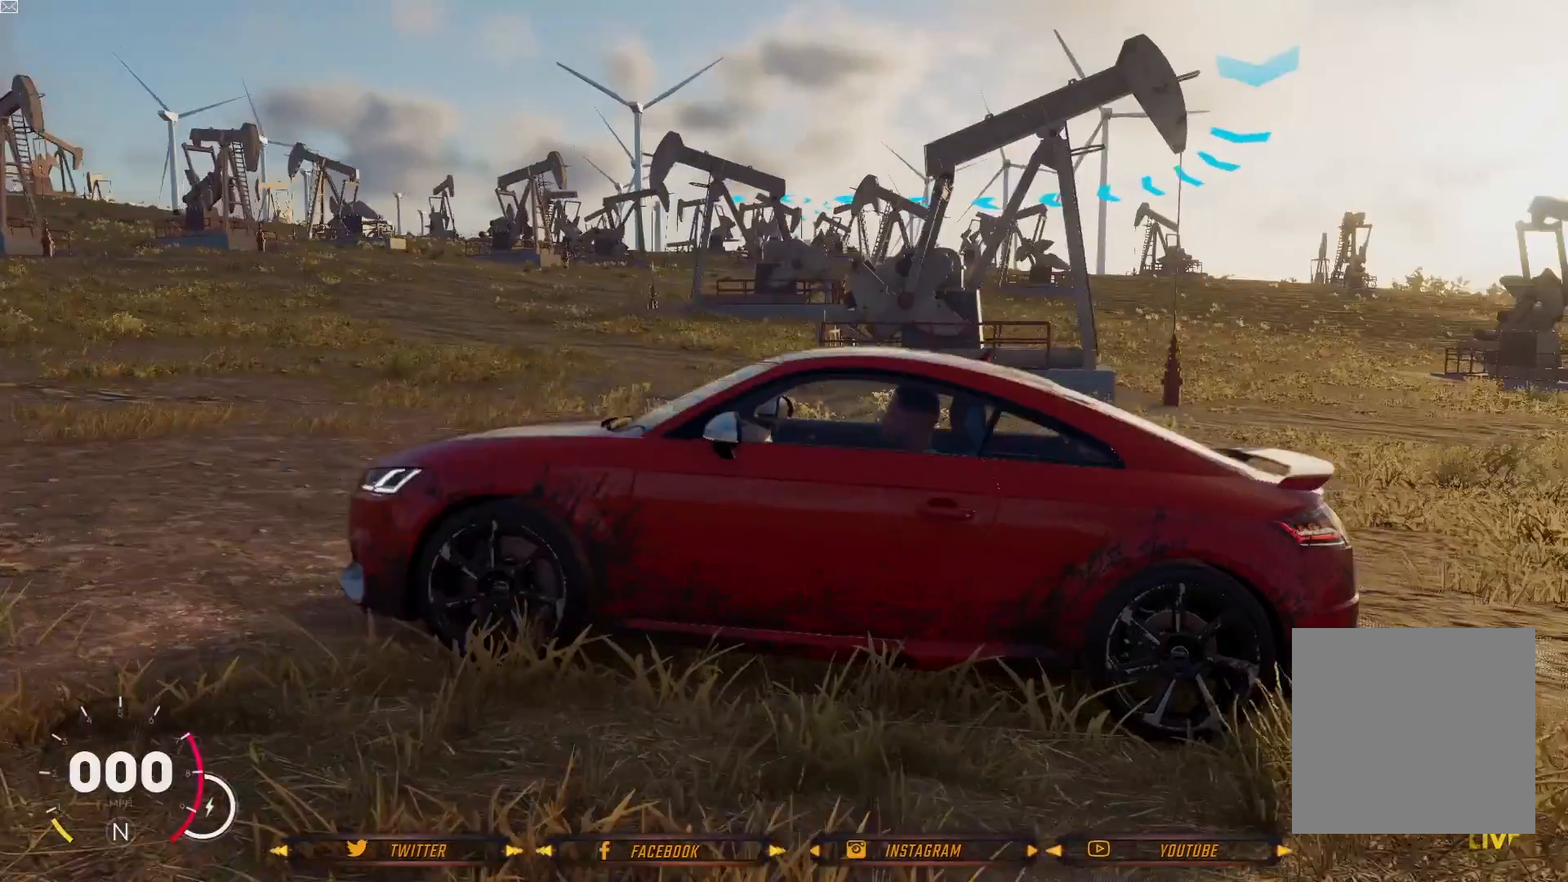
{"buttons": [], "left_stick": "center", "right_stick": "center", "events": []}
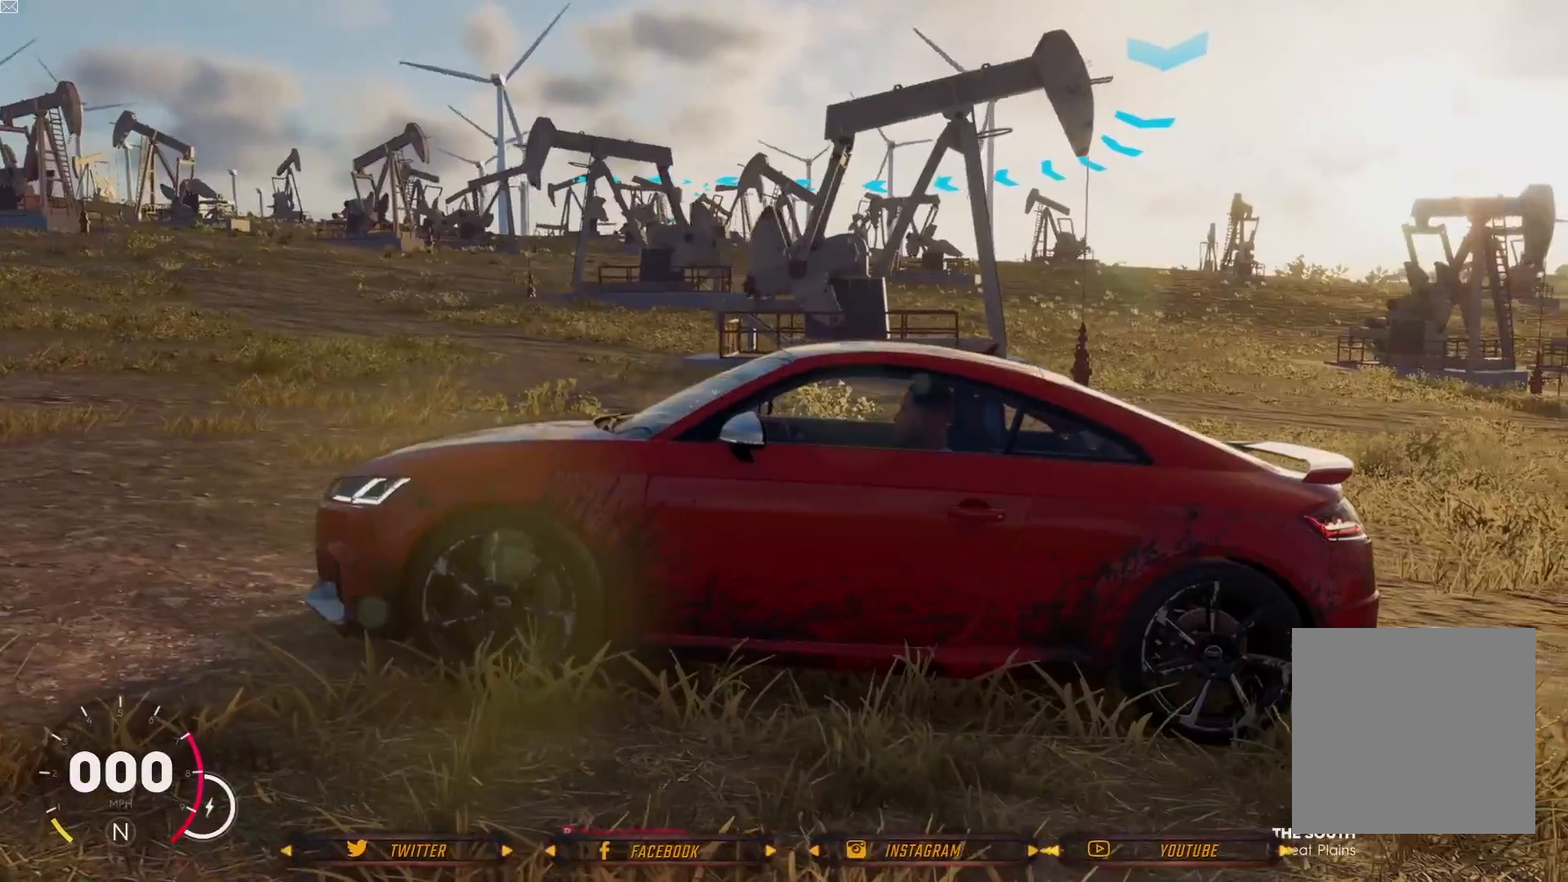
{"buttons": ["R2"], "left_stick": "down-right", "right_stick": "center", "events": [[100, "R2", "down"], [267, "left_stick", "down-right"]]}
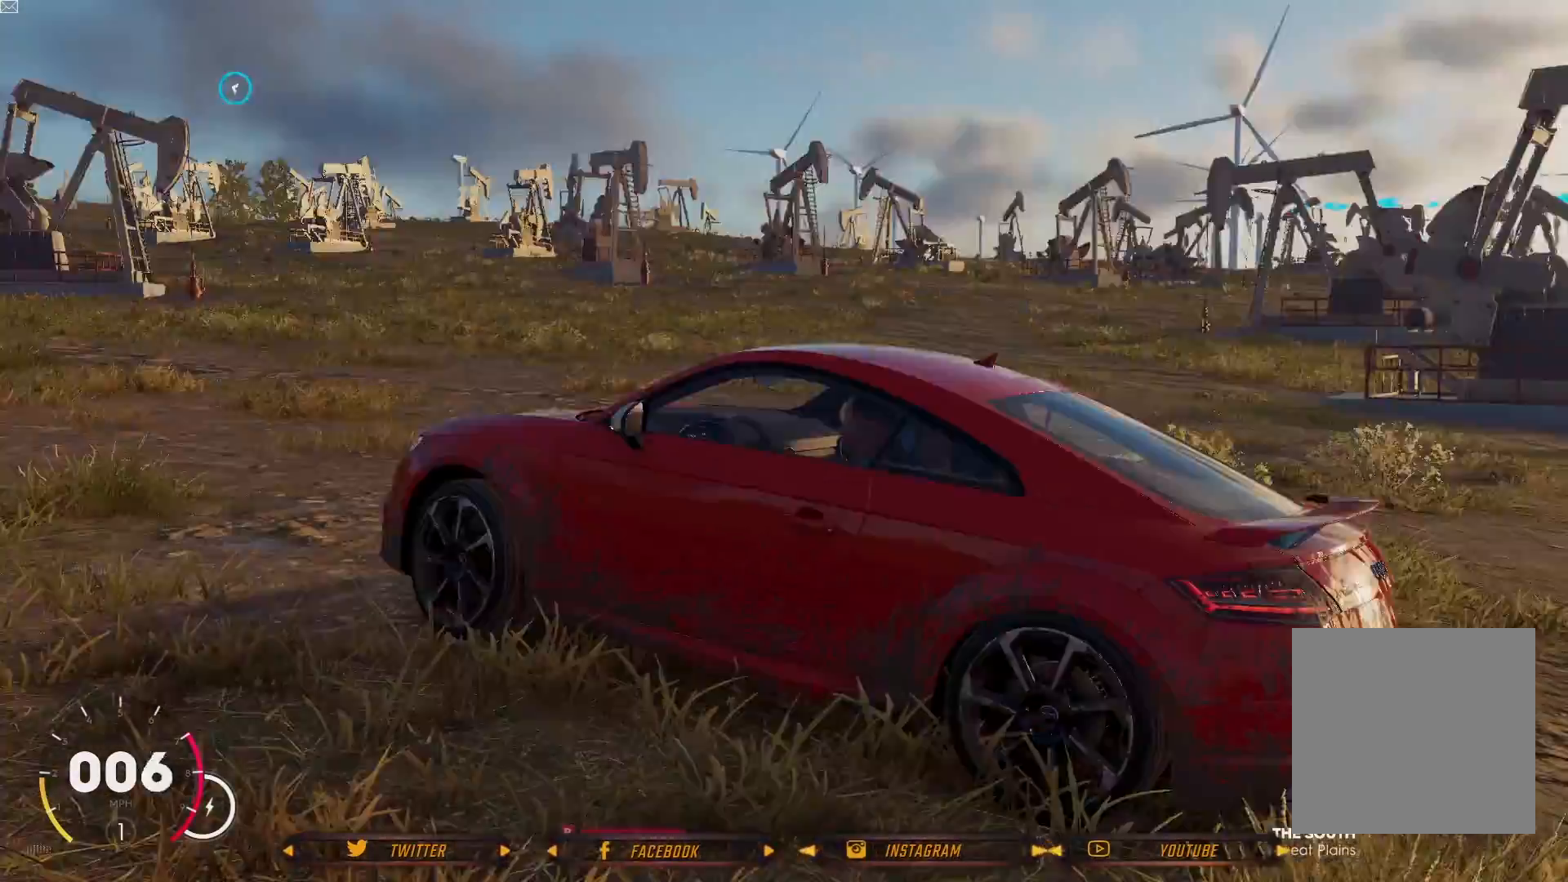
{"buttons": ["R2"], "left_stick": "down-right", "right_stick": "center", "events": []}
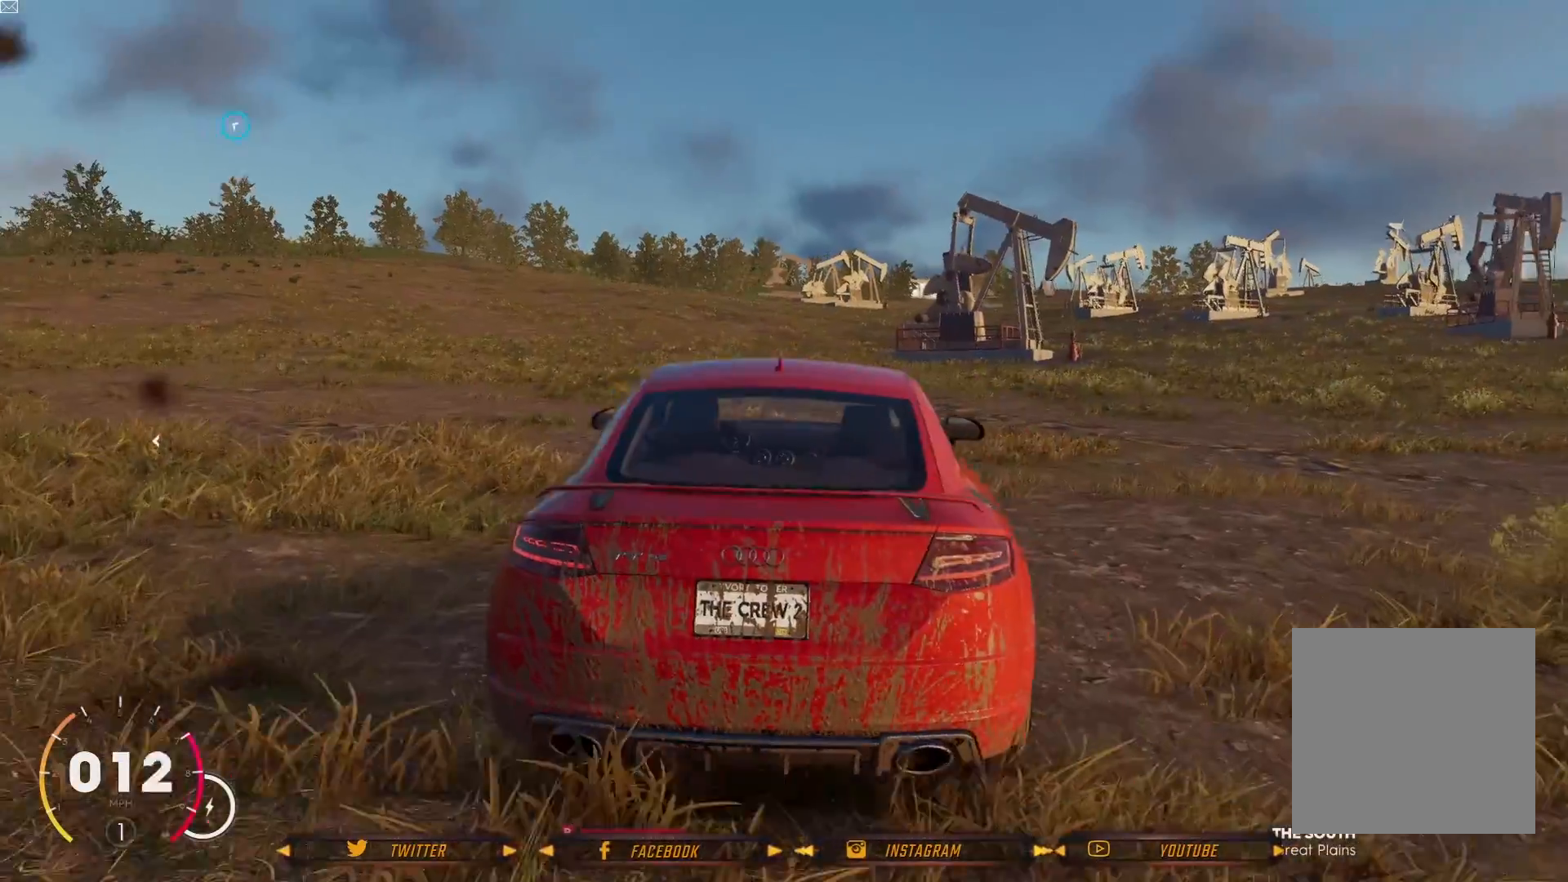
{"buttons": ["R2"], "left_stick": "center", "right_stick": "center", "events": [[401, "left_stick", "center"]]}
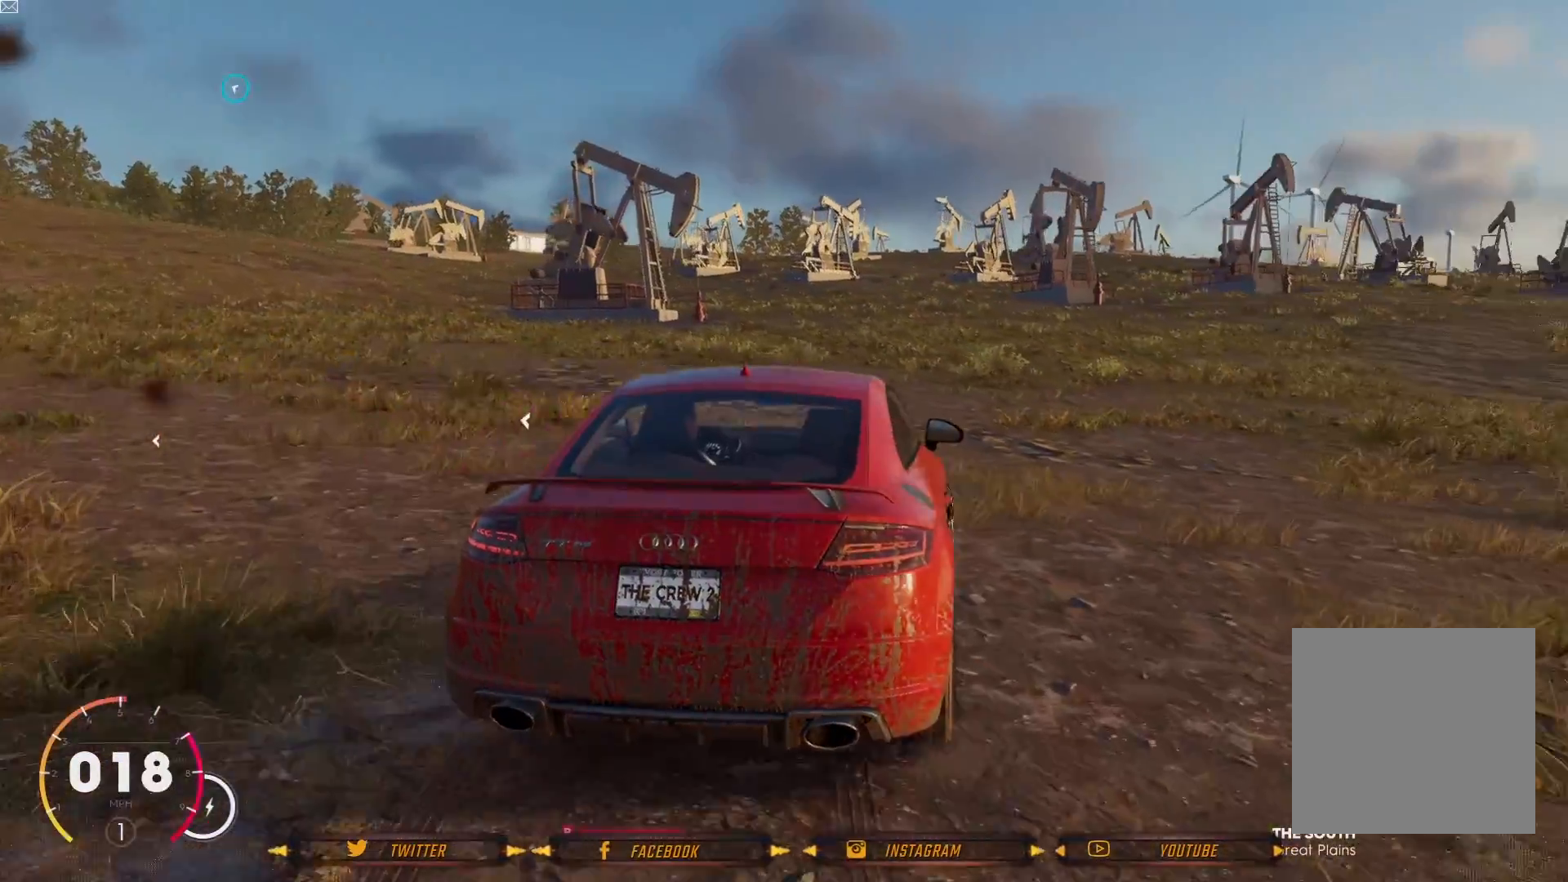
{"buttons": ["R2"], "left_stick": "right", "right_stick": "center", "events": [[467, "left_stick", "right"]]}
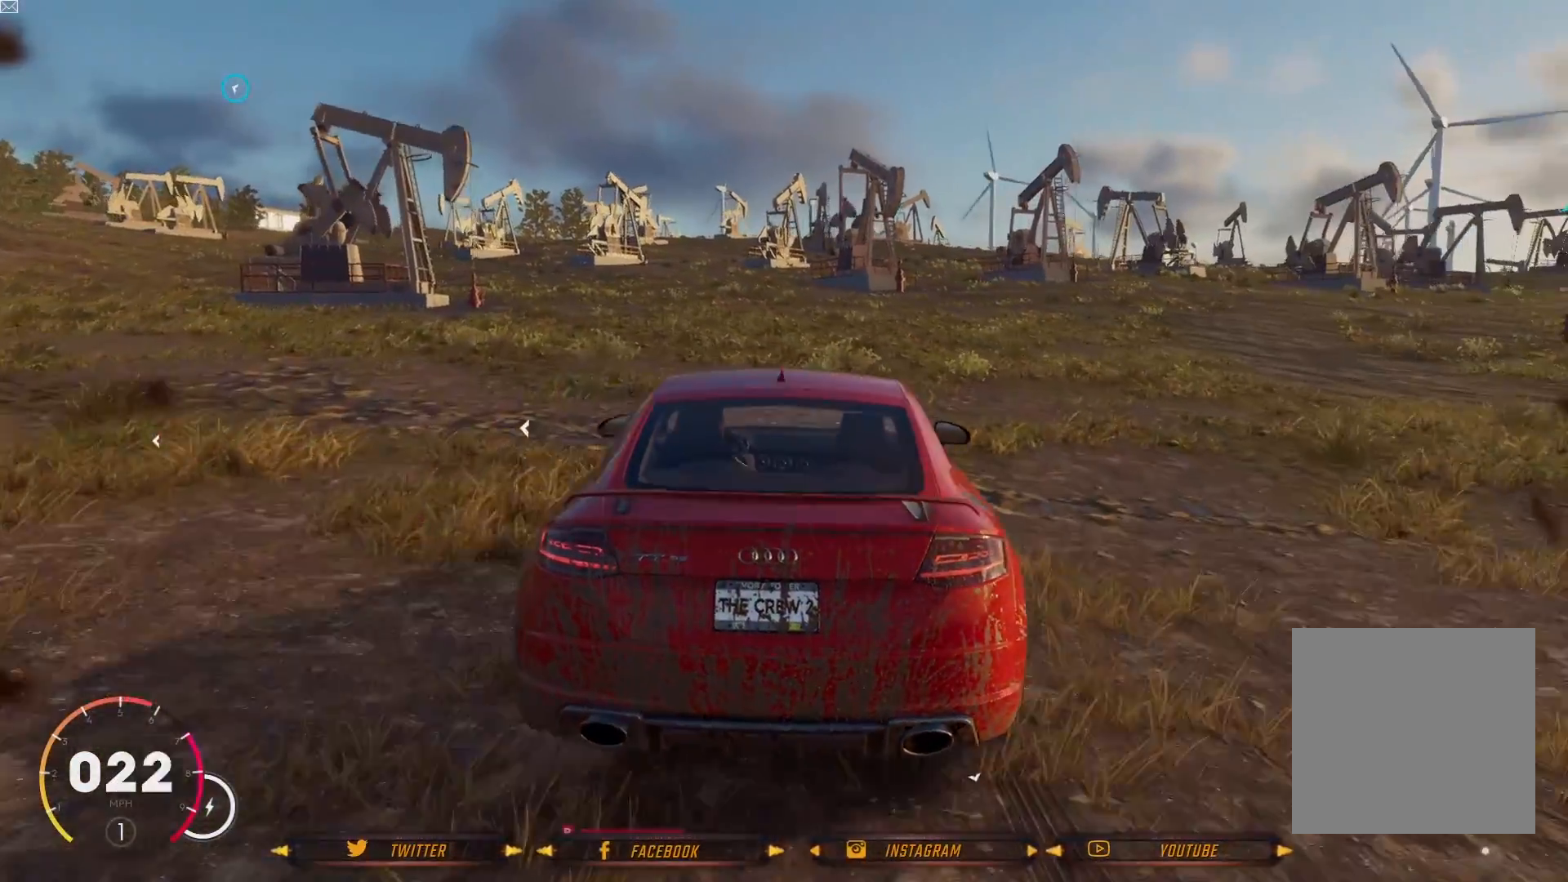
{"buttons": ["R2"], "left_stick": "right", "right_stick": "center", "events": []}
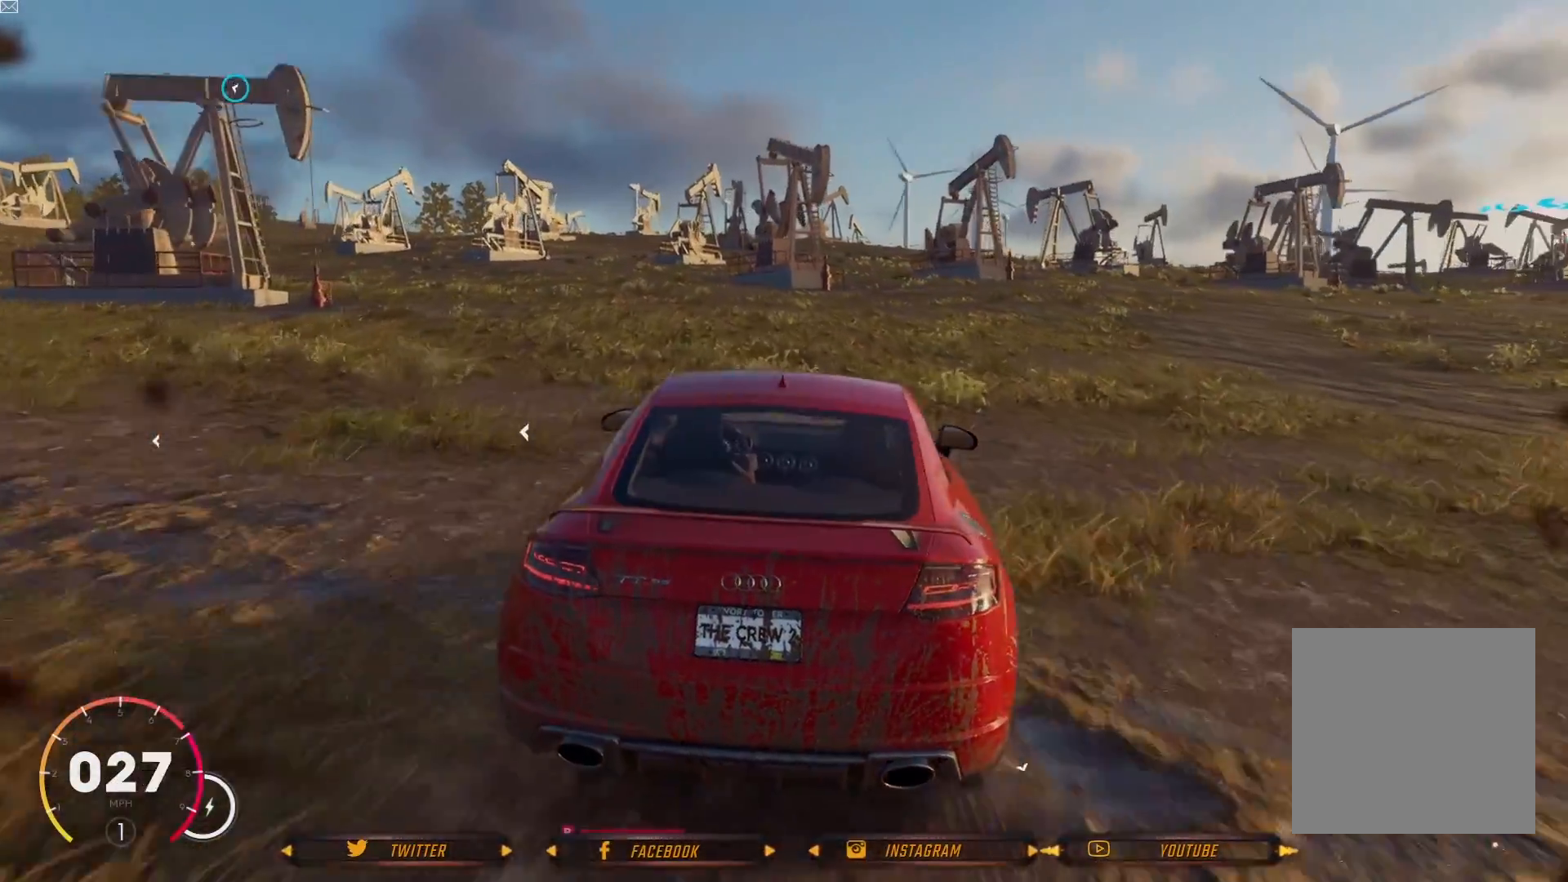
{"buttons": ["R2"], "left_stick": "center", "right_stick": "center", "events": [[333, "left_stick", "center"]]}
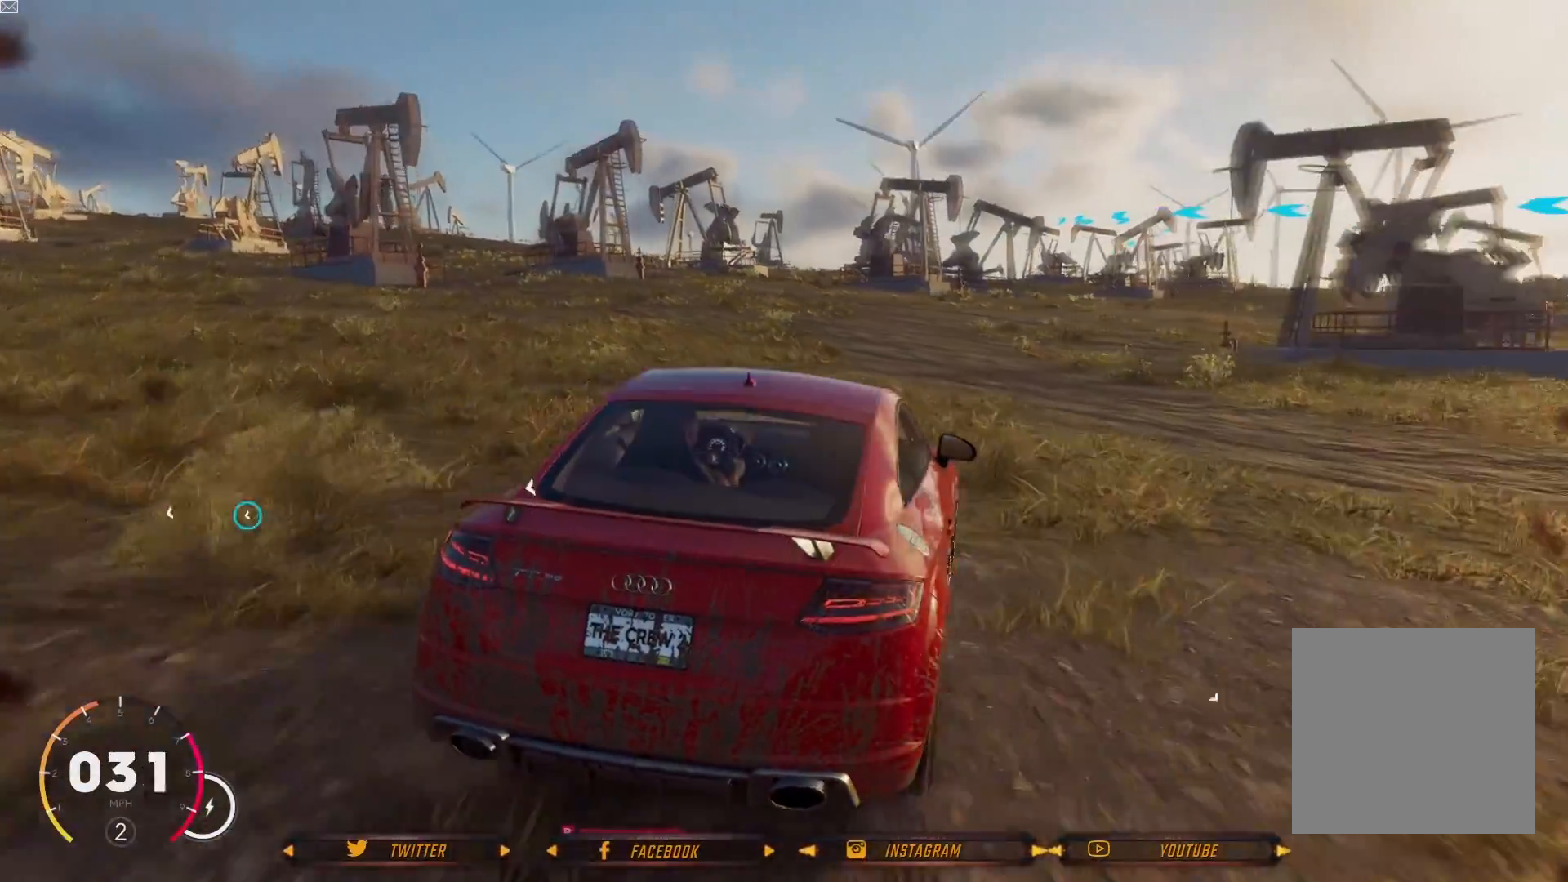
{"buttons": ["R2"], "left_stick": "center", "right_stick": "center", "events": []}
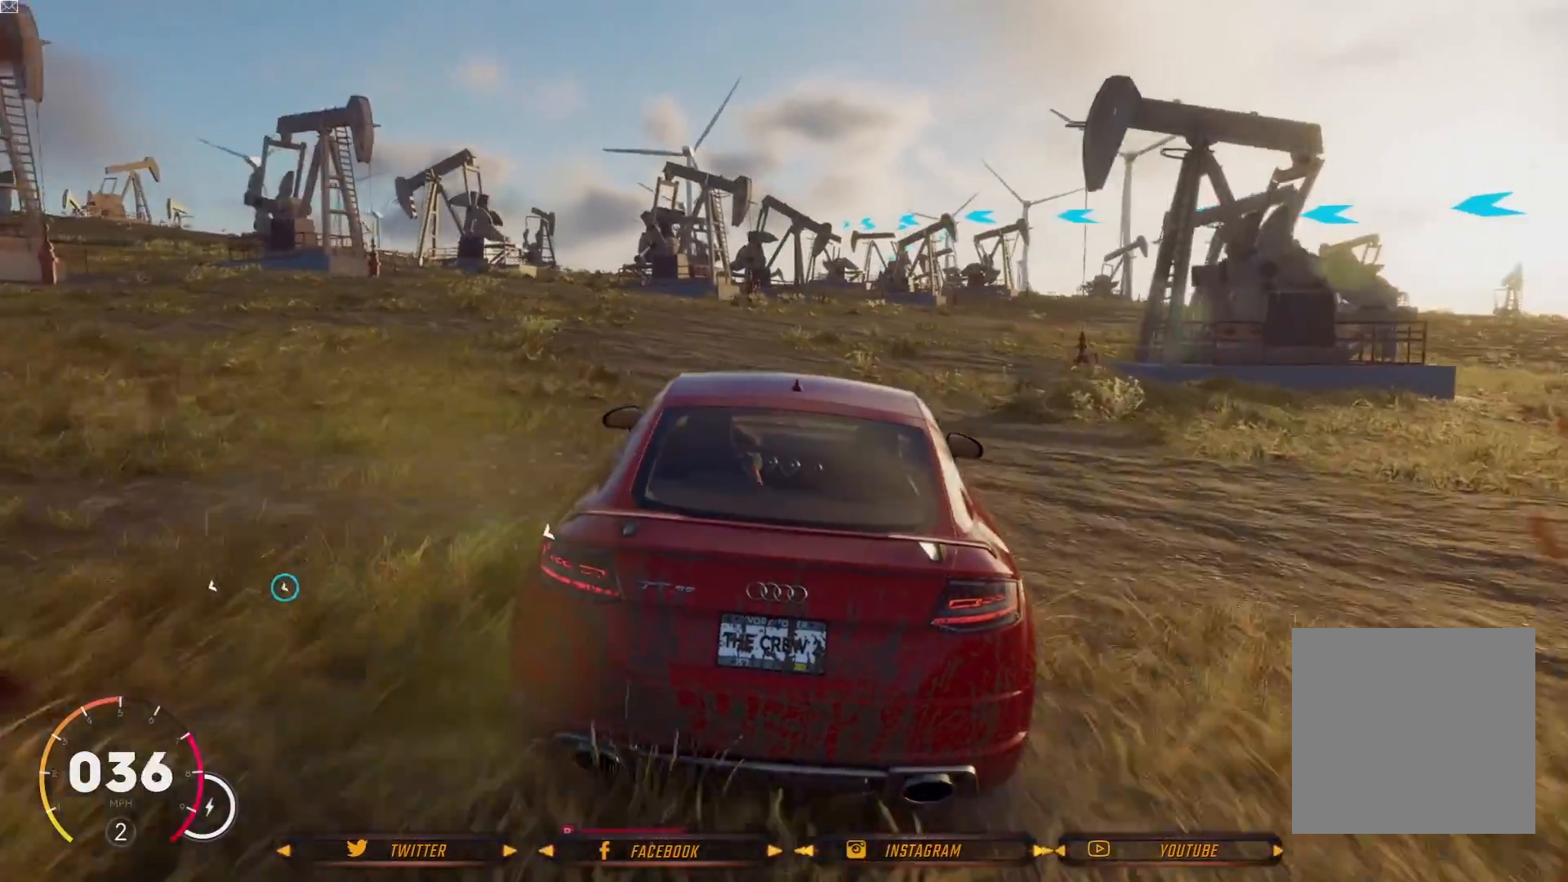
{"buttons": ["R2"], "left_stick": "center", "right_stick": "center", "events": [[167, "left_stick", "right"], [300, "left_stick", "center"]]}
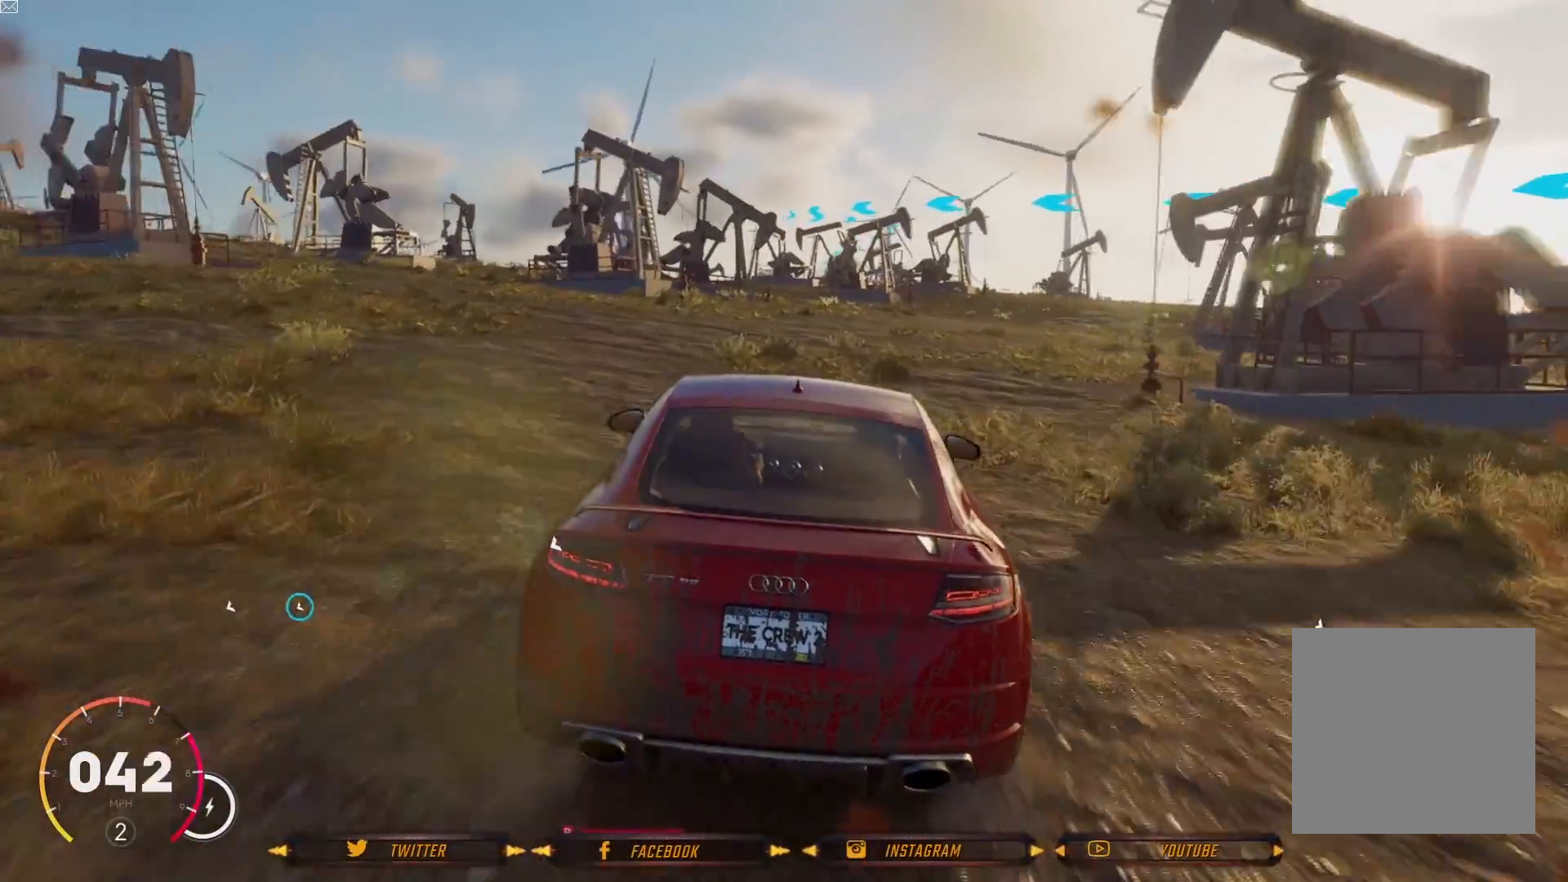
{"buttons": [], "left_stick": "right", "right_stick": "center", "events": [[134, "left_stick", "right"], [434, "R2", "up"]]}
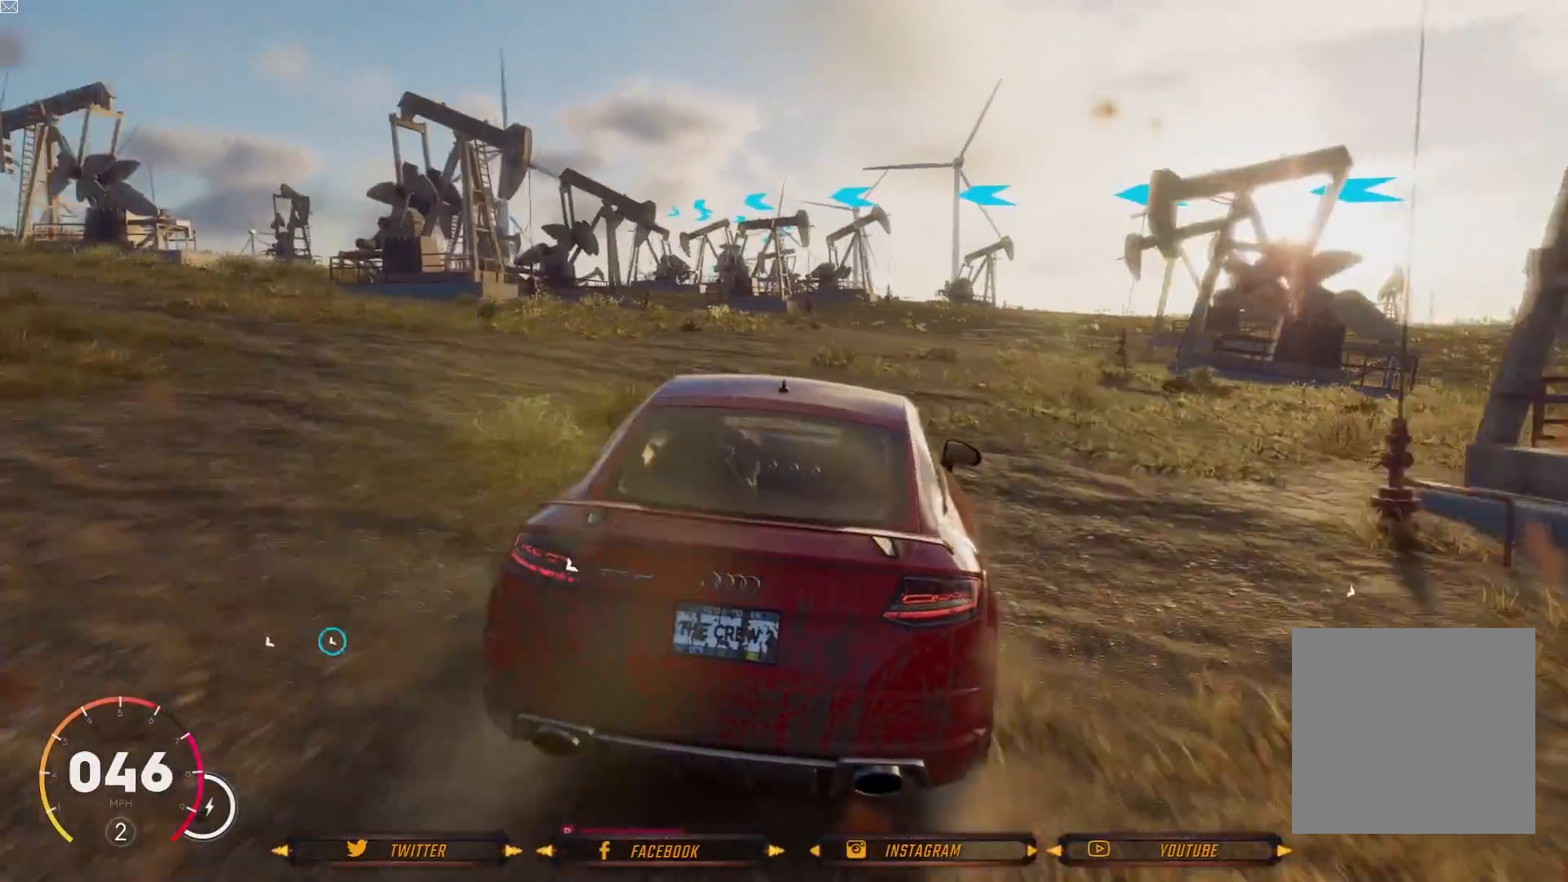
{"buttons": ["R2"], "left_stick": "left", "right_stick": "center", "events": [[33, "left_stick", "center"], [367, "R2", "down"], [434, "left_stick", "left"]]}
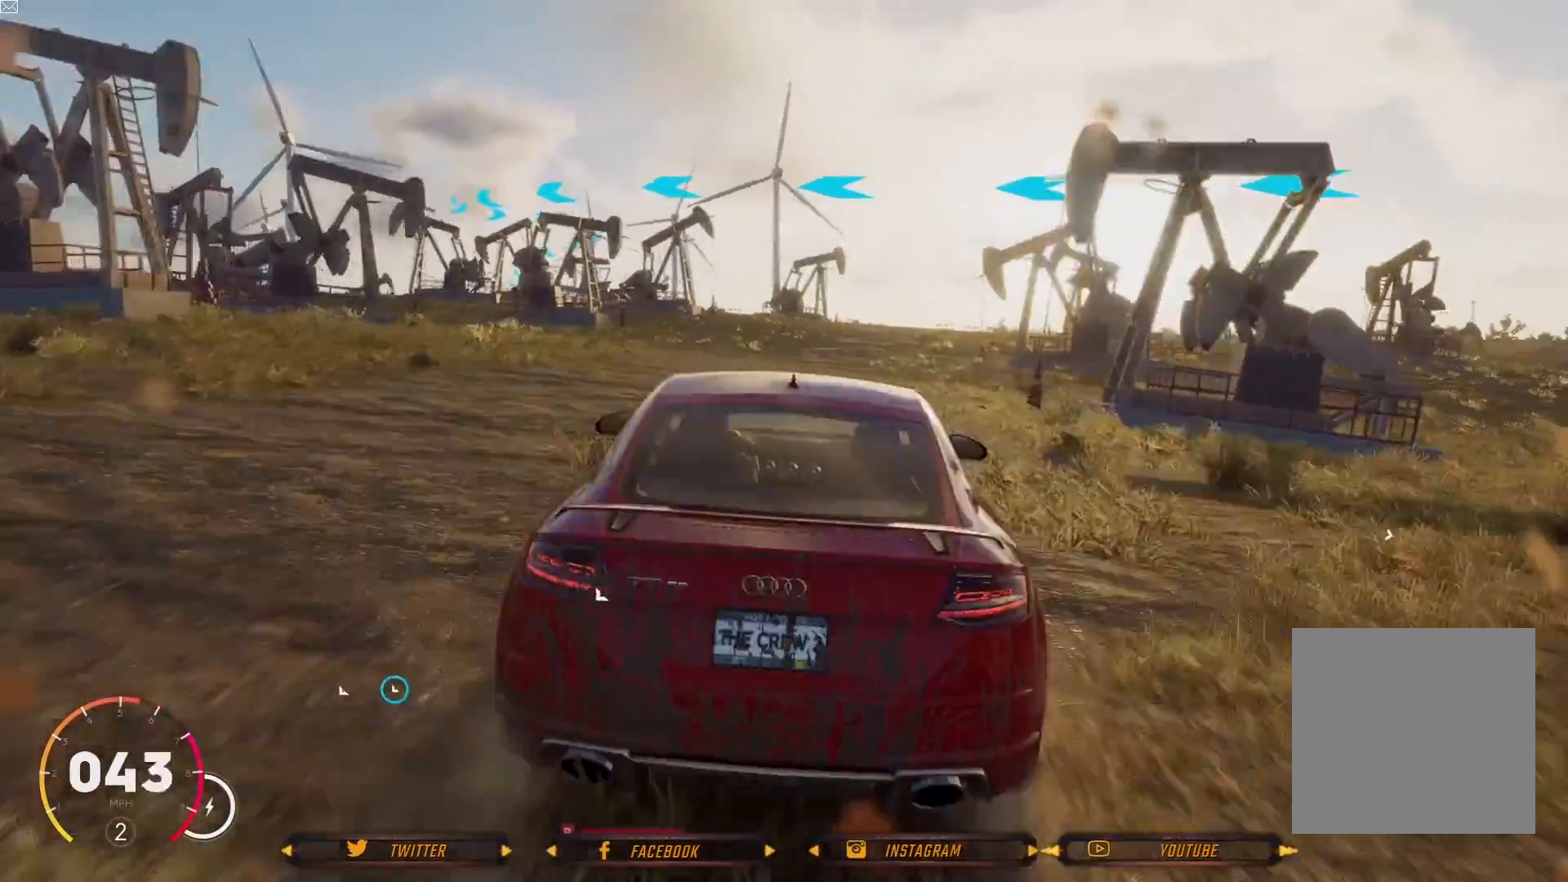
{"buttons": ["R2"], "left_stick": "left", "right_stick": "center", "events": [[67, "R2", "up"], [234, "left_stick", "center"], [401, "R2", "down"], [434, "left_stick", "left"]]}
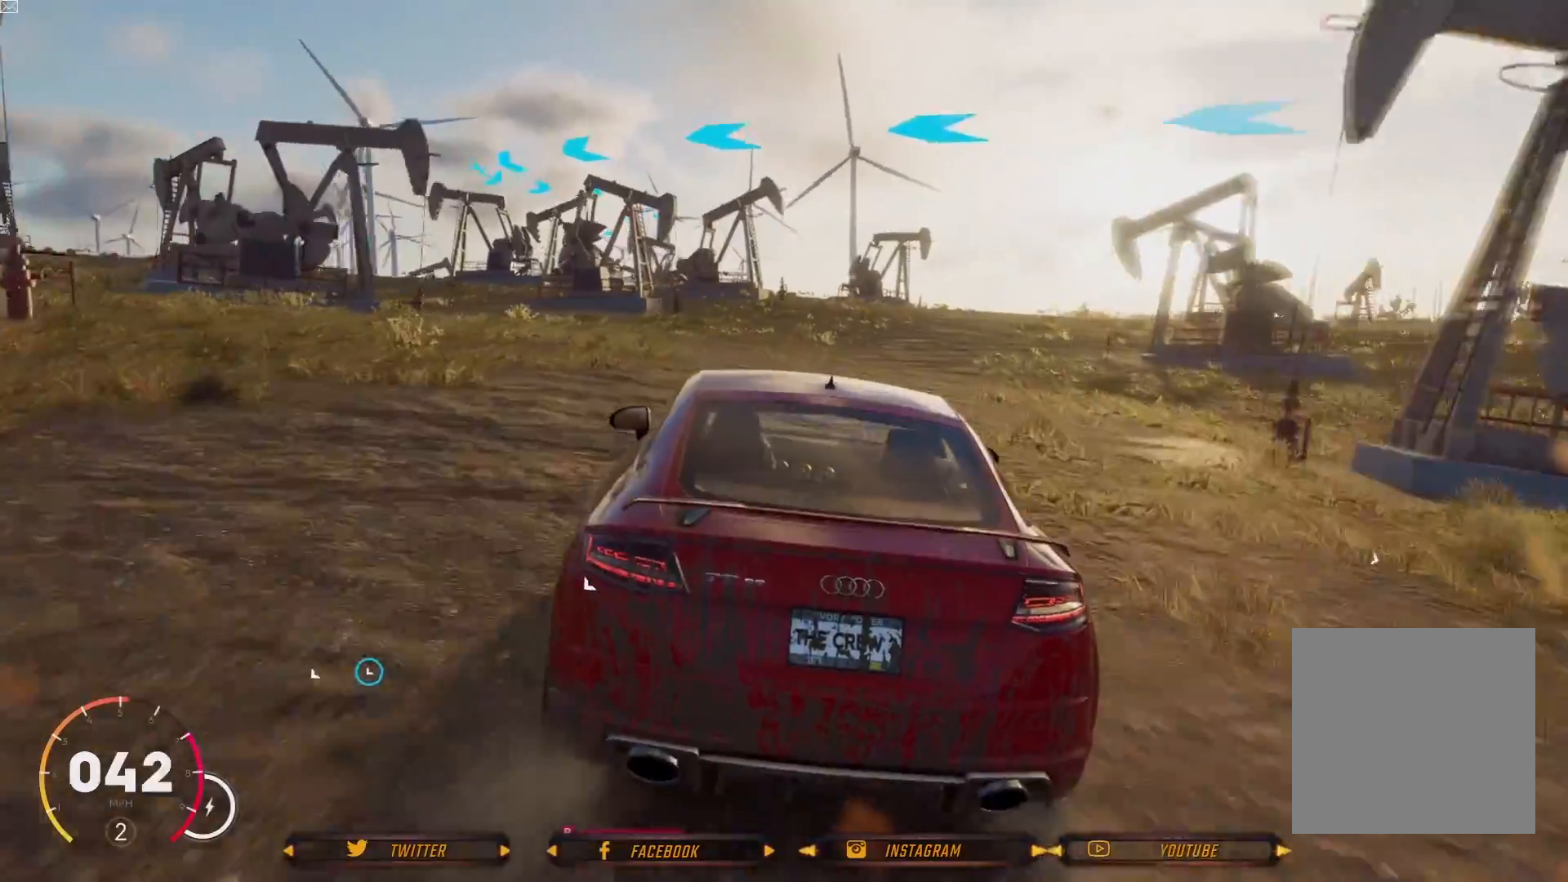
{"buttons": [], "left_stick": "left", "right_stick": "center", "events": [[167, "left_stick", "center"], [267, "left_stick", "left"], [400, "R2", "up"]]}
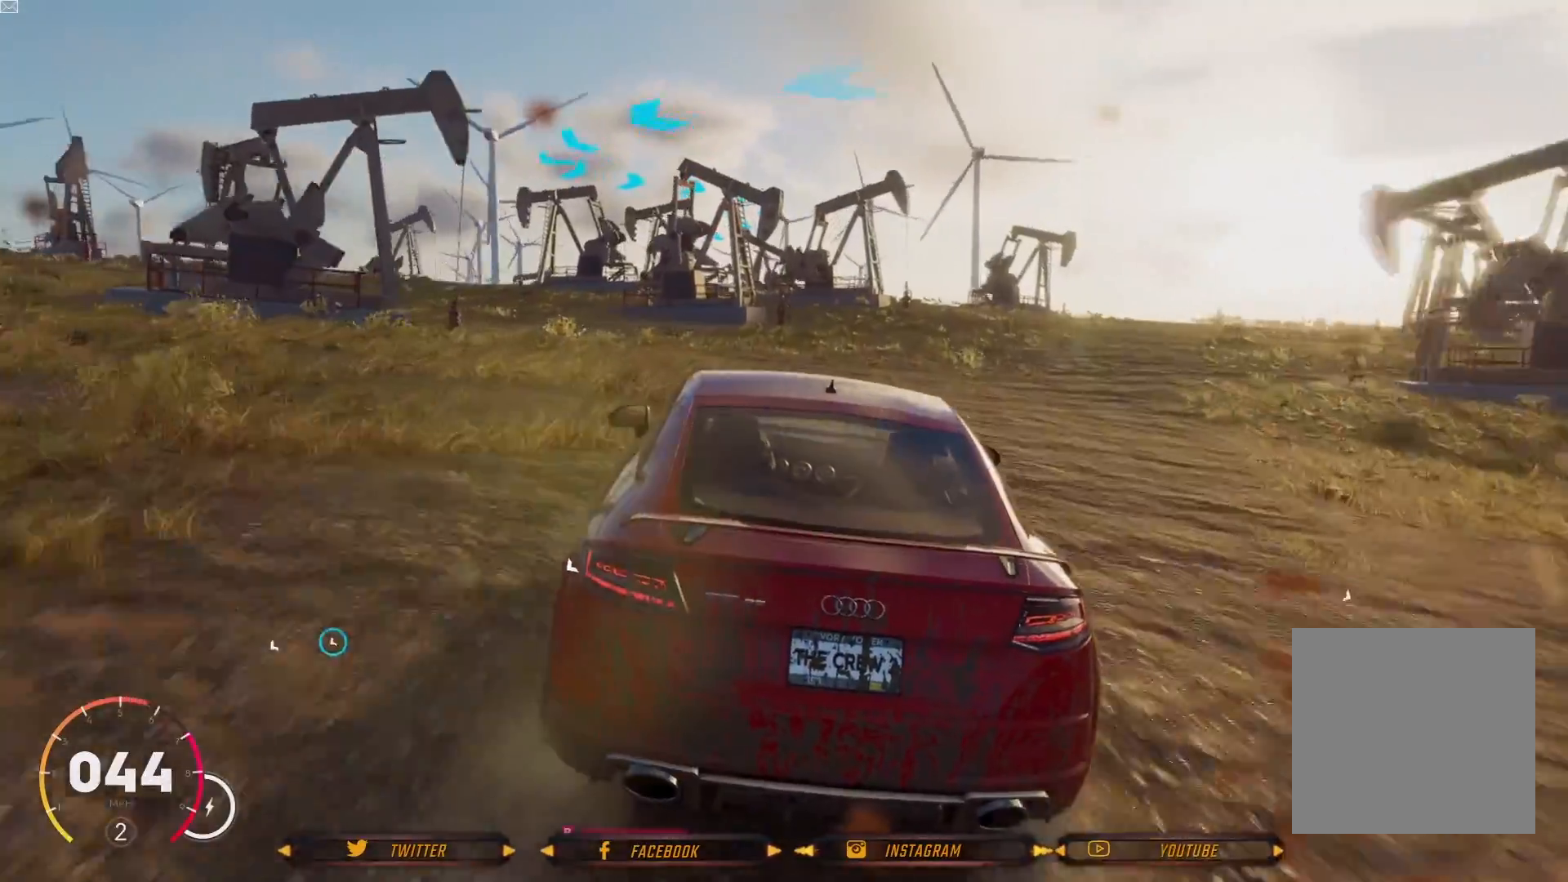
{"buttons": ["R2"], "left_stick": "center", "right_stick": "center", "events": [[34, "R2", "down"], [34, "left_stick", "center"], [134, "left_stick", "left"], [367, "R2", "up"], [434, "left_stick", "center"], [501, "R2", "down"]]}
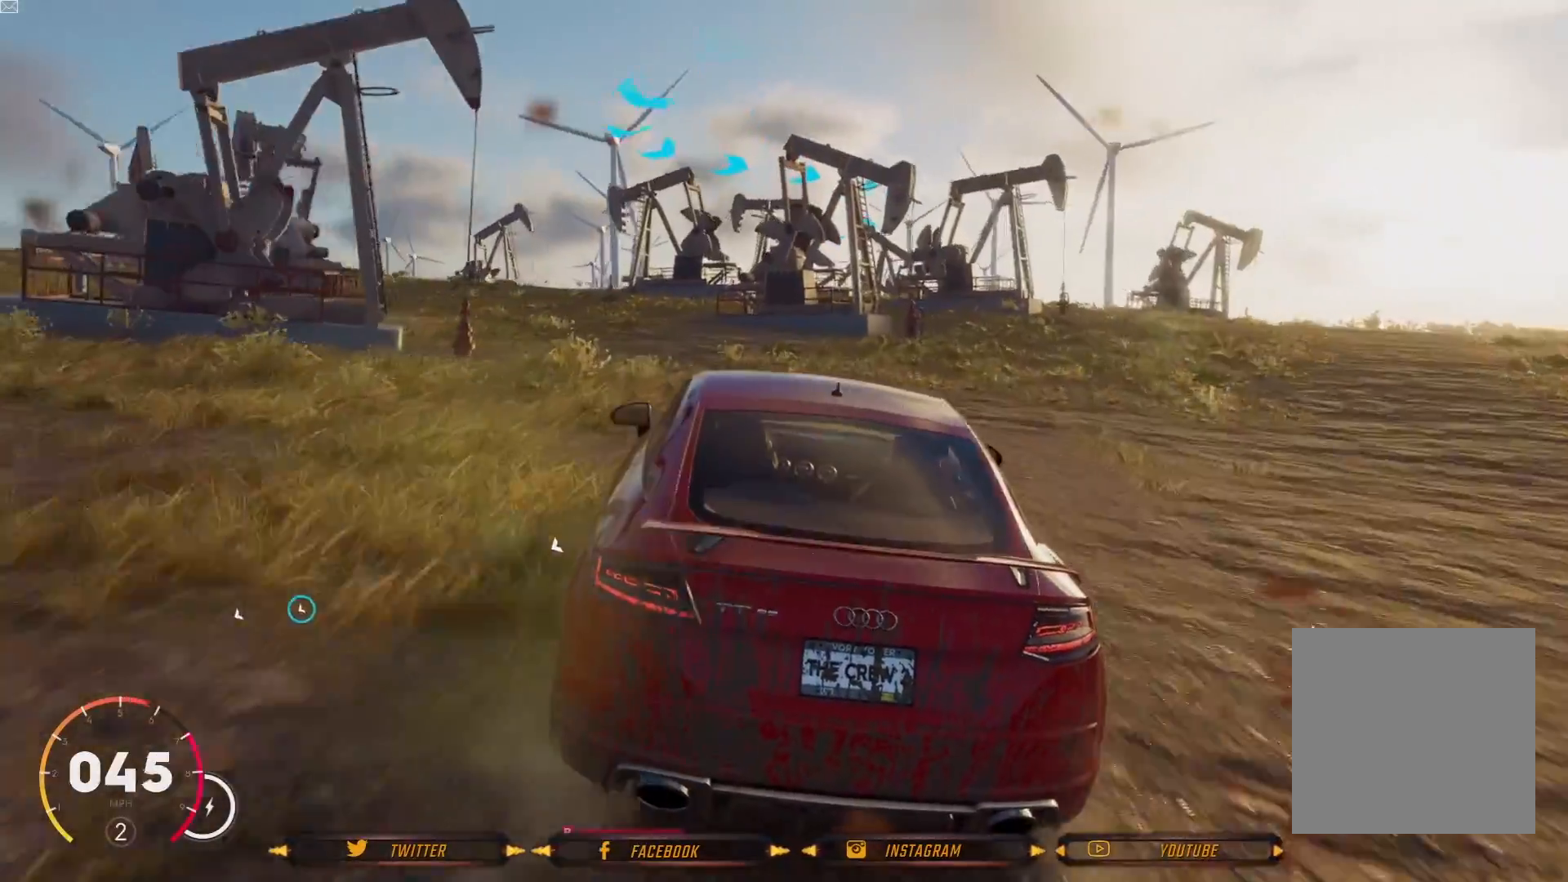
{"buttons": ["R2"], "left_stick": "center", "right_stick": "center", "events": [[33, "left_stick", "left"], [233, "R2", "up"], [333, "left_stick", "center"], [367, "R2", "down"]]}
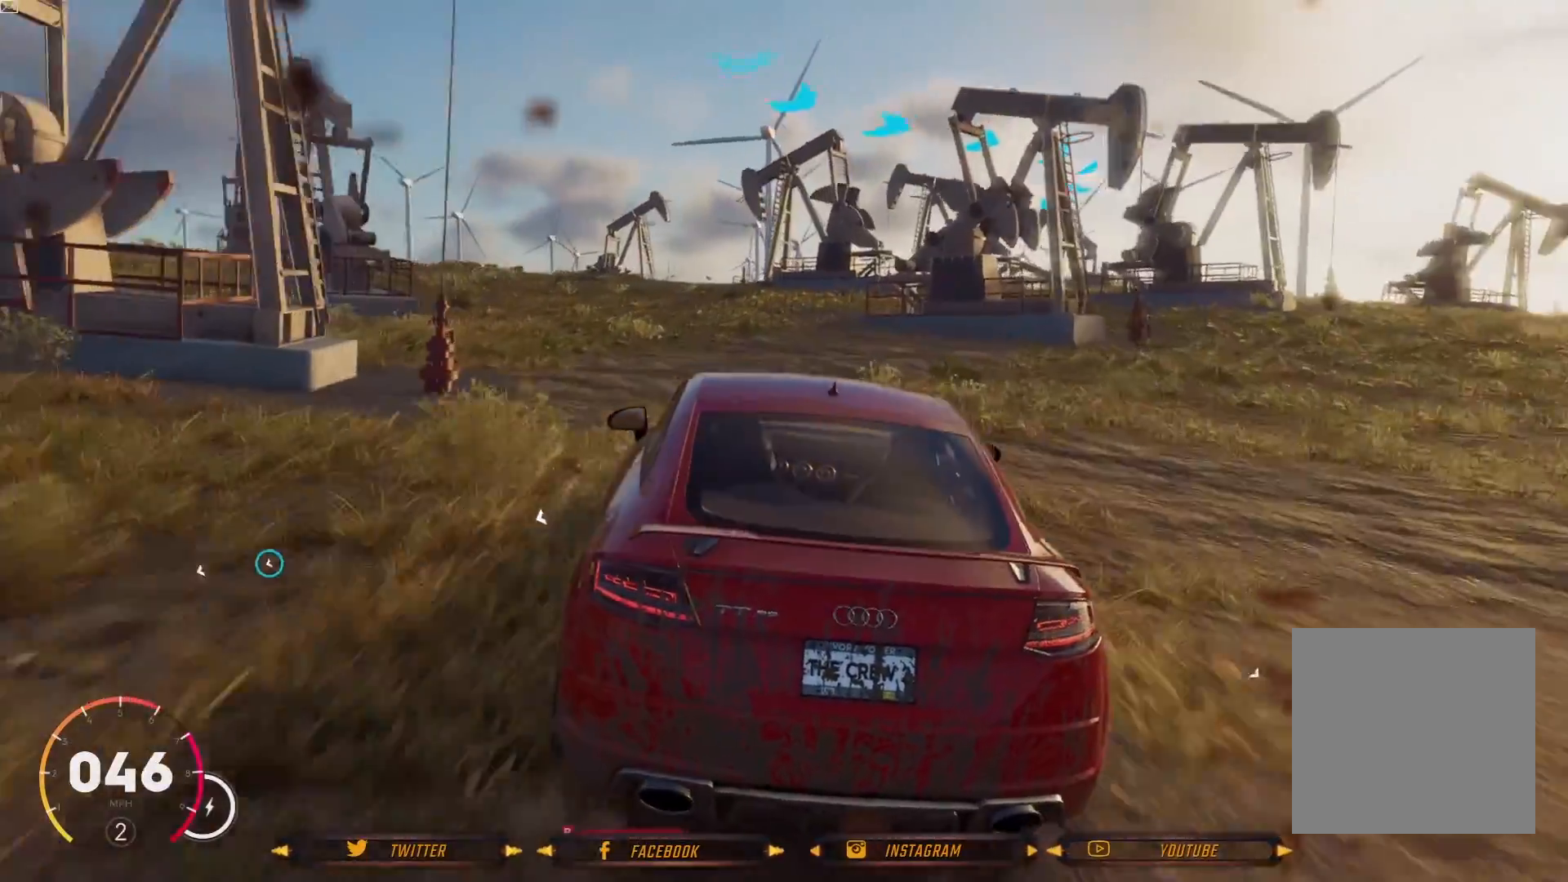
{"buttons": [], "left_stick": "center", "right_stick": "center", "events": [[134, "R2", "up"]]}
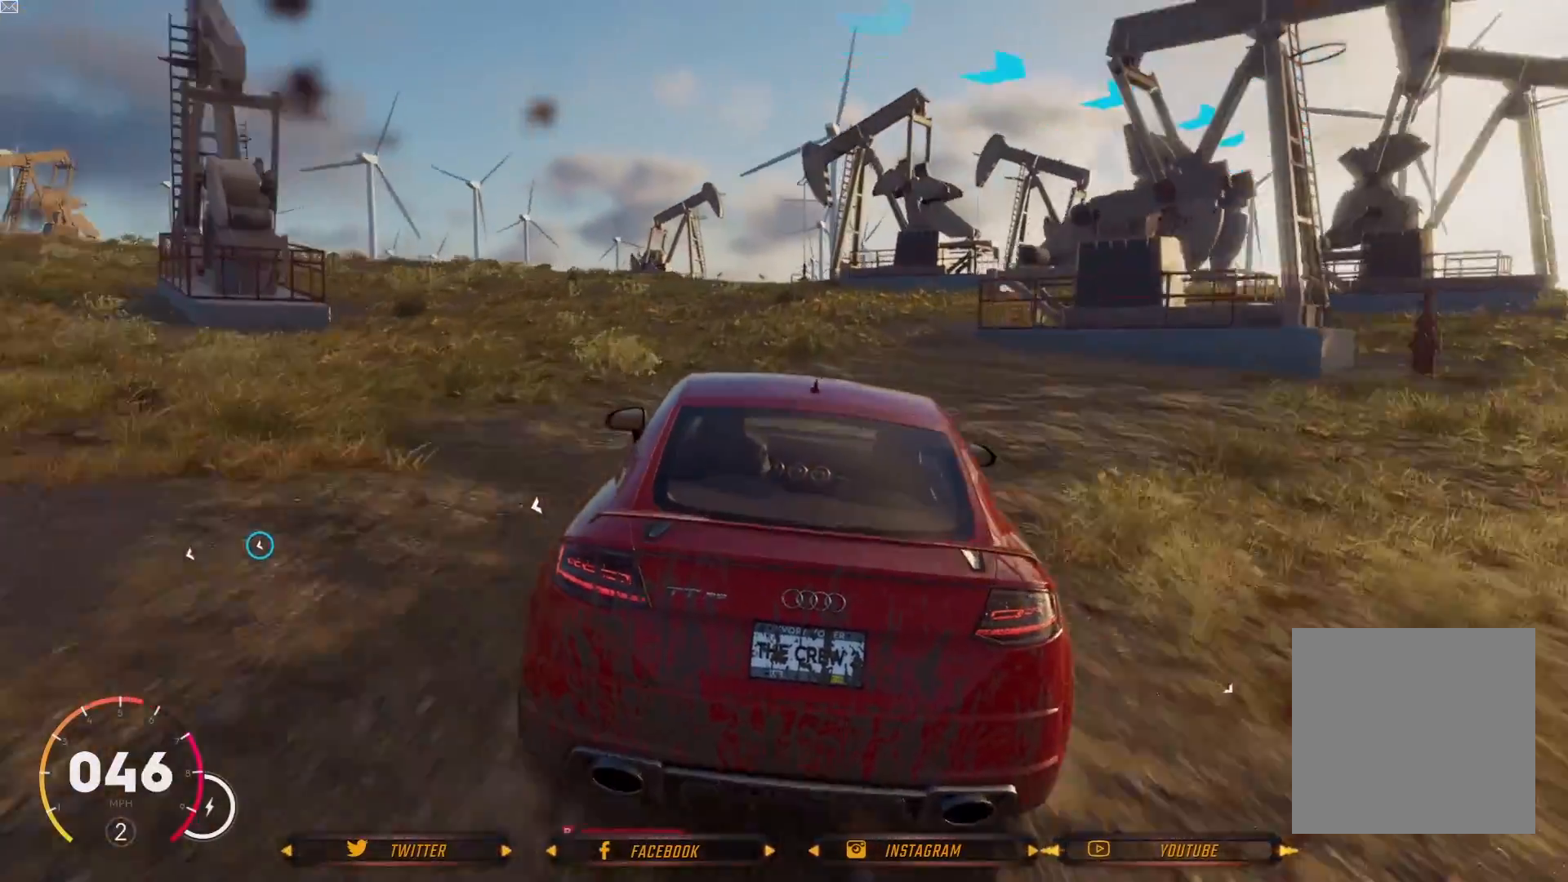
{"buttons": [], "left_stick": "center", "right_stick": "center", "events": []}
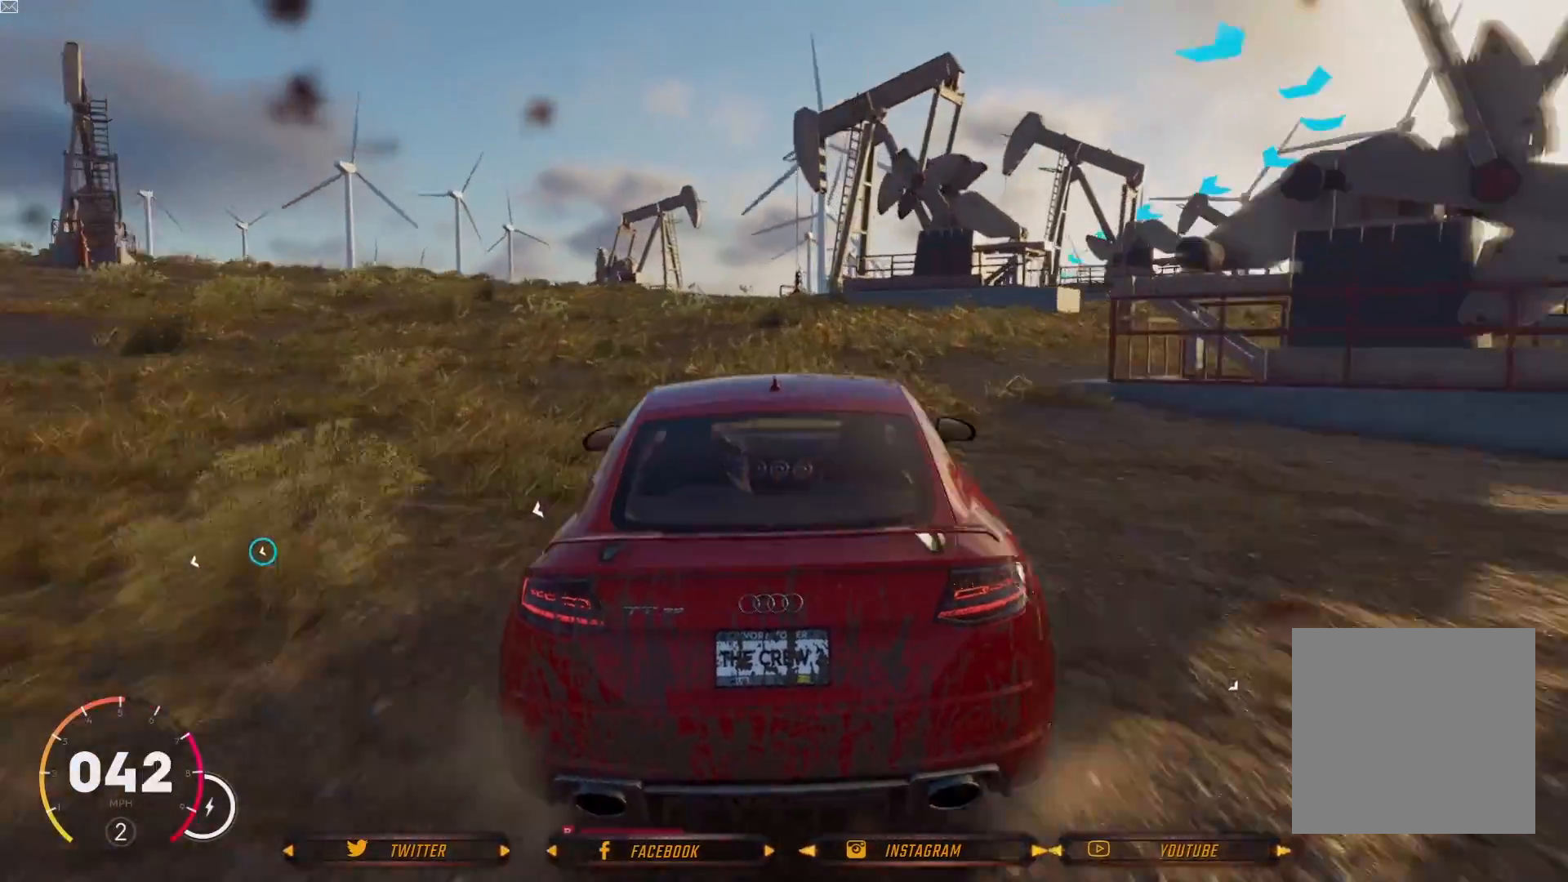
{"buttons": [], "left_stick": "right", "right_stick": "center", "events": [[34, "left_stick", "right"]]}
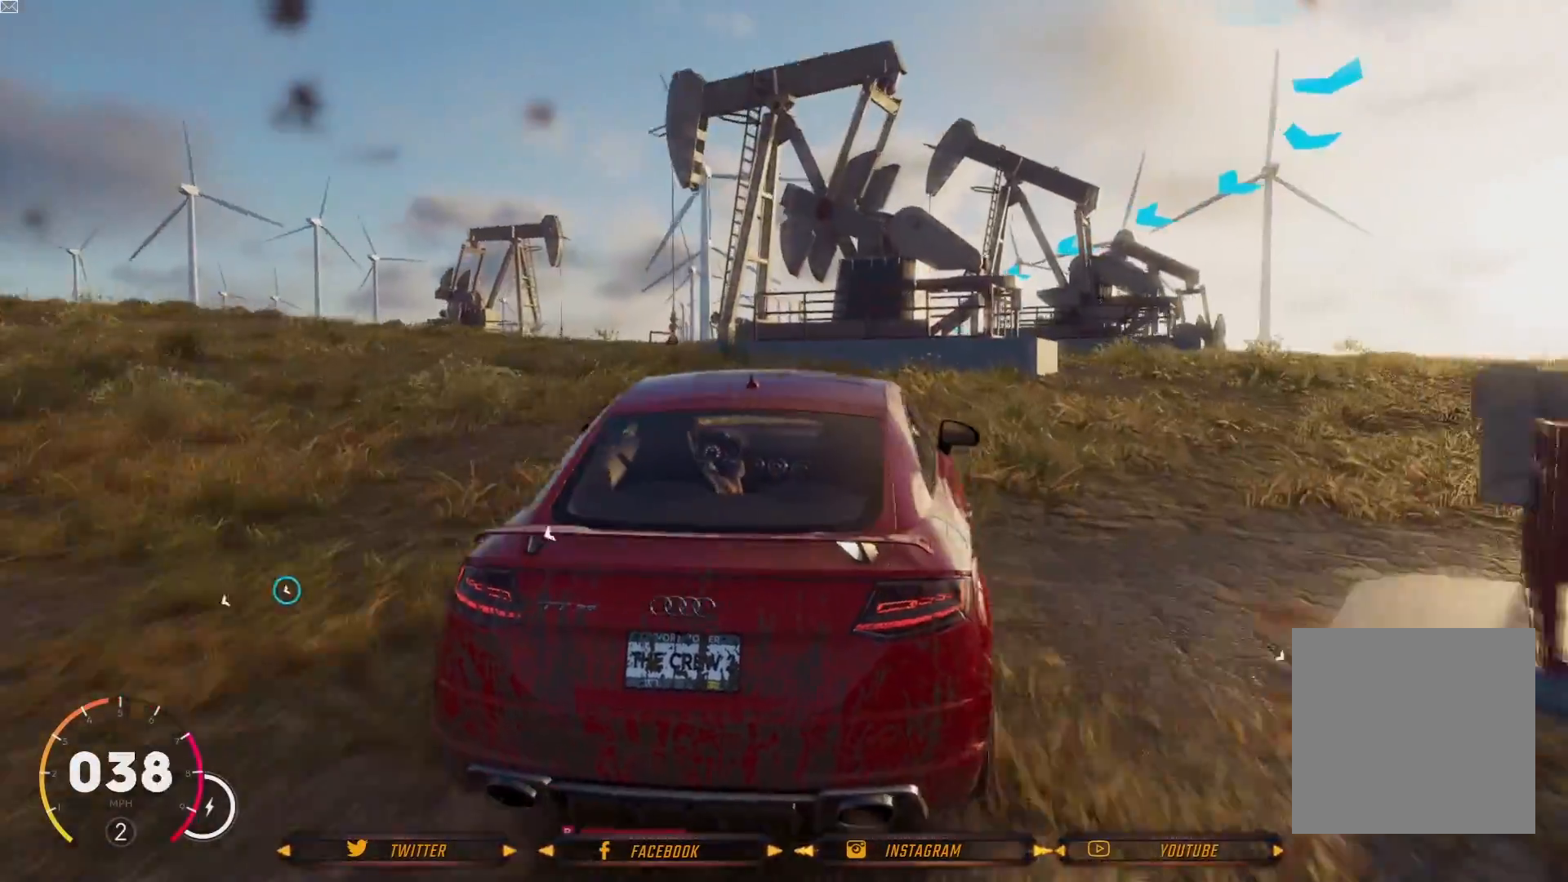
{"buttons": ["R2"], "left_stick": "left", "right_stick": "center", "events": [[367, "left_stick", "center"], [400, "R2", "down"], [434, "left_stick", "left"]]}
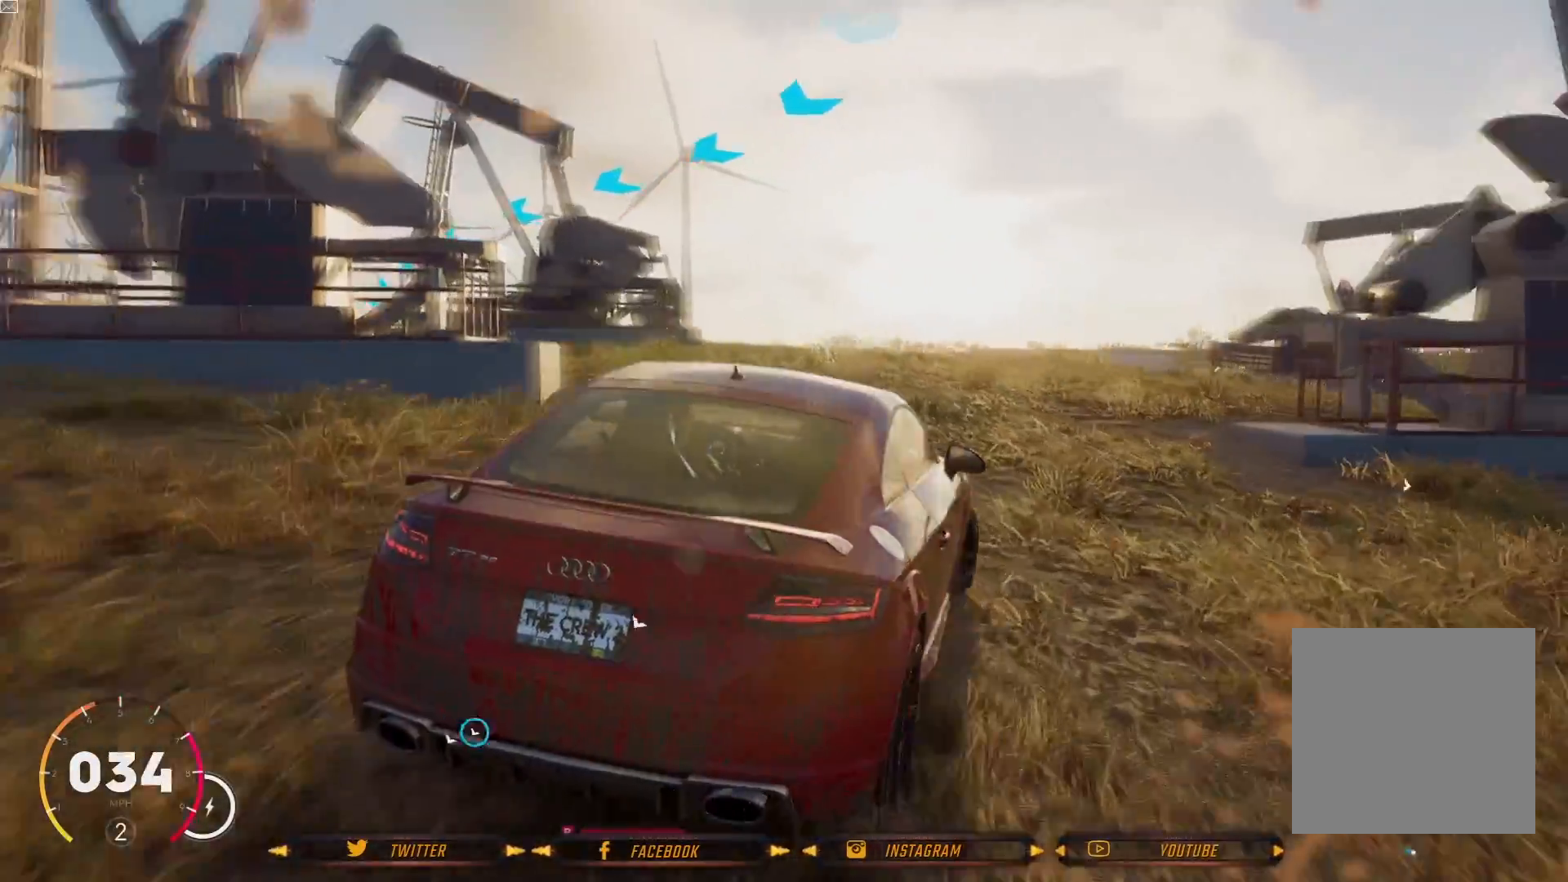
{"buttons": ["R2"], "left_stick": "center", "right_stick": "center", "events": [[467, "left_stick", "center"]]}
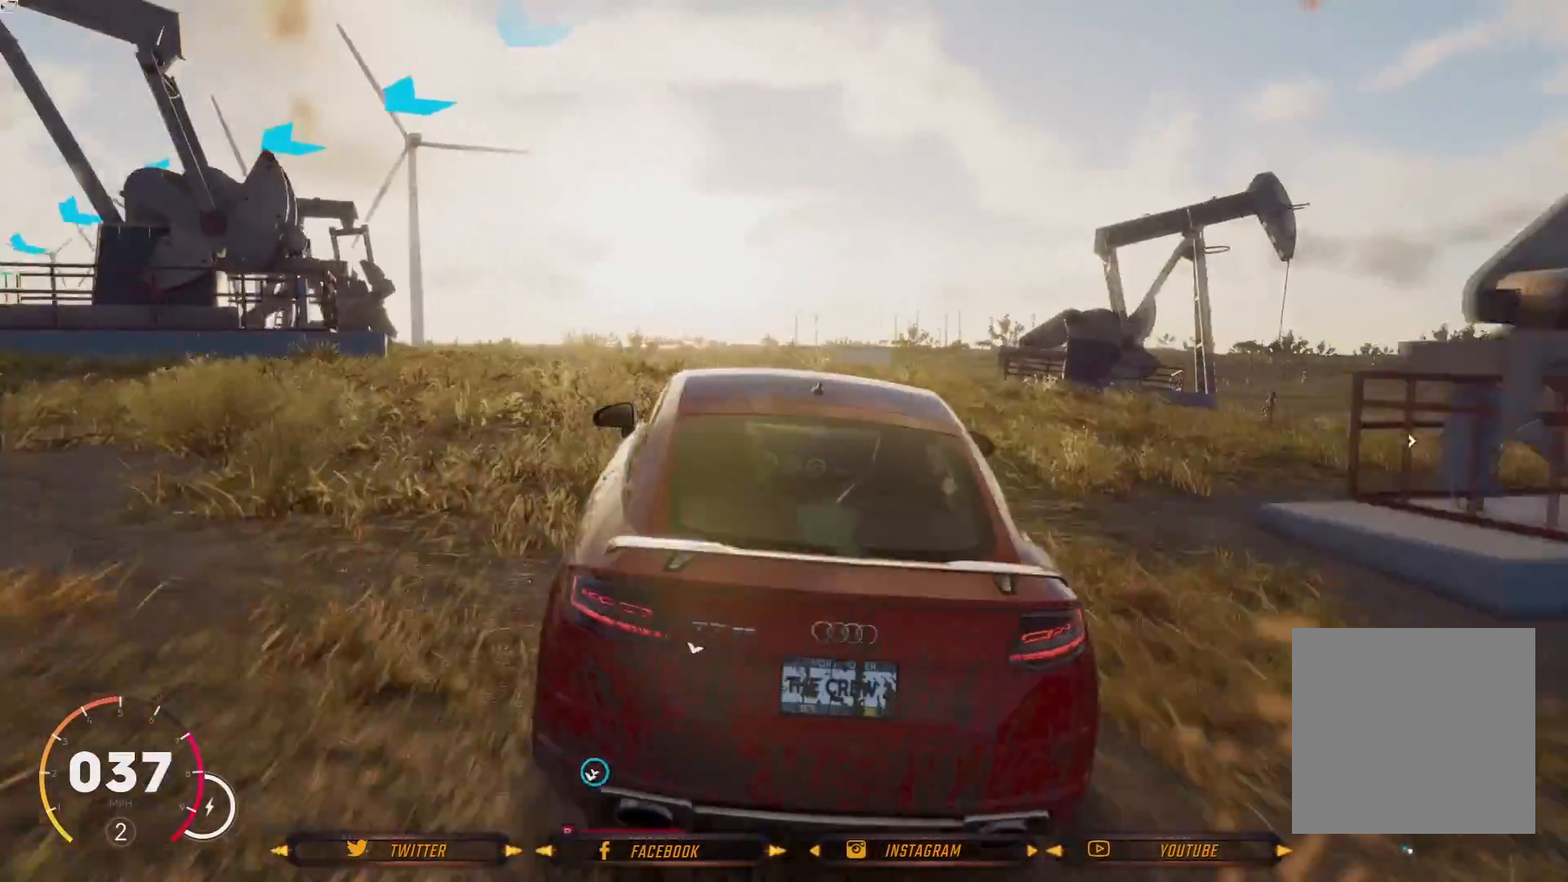
{"buttons": ["R2"], "left_stick": "center", "right_stick": "center", "events": [[234, "R2", "up"], [434, "R2", "down"]]}